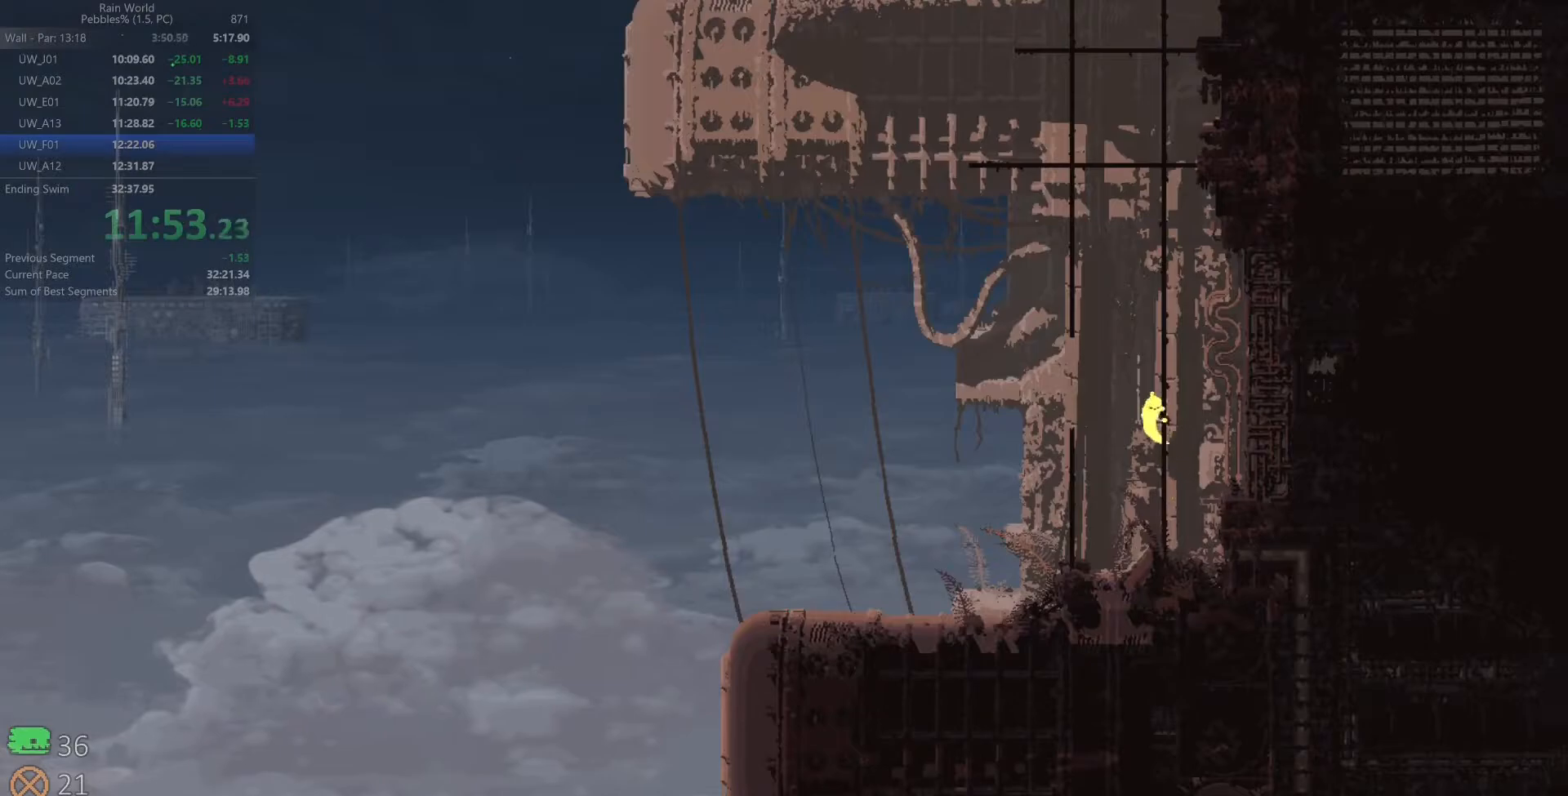
Gameplay with keyboard; each line is a JSON object with the keys held at the frame after it. "events" lists presses ("down") and releases ("up") of "down", "left", "right", "shift", "space", "up", "x" and "z" between this image and that frame as [ms after this image, input, new state], when the widget could be followed in between. No other keys are recorded. Mouse input is not recorded.
{"keys": ["up", "z"], "events": [[33, "right", "down"], [33, "z", "down"], [117, "right", "up"], [117, "z", "up"], [183, "z", "down"], [267, "z", "up"], [300, "left", "down"], [317, "z", "down"], [433, "left", "up"]]}
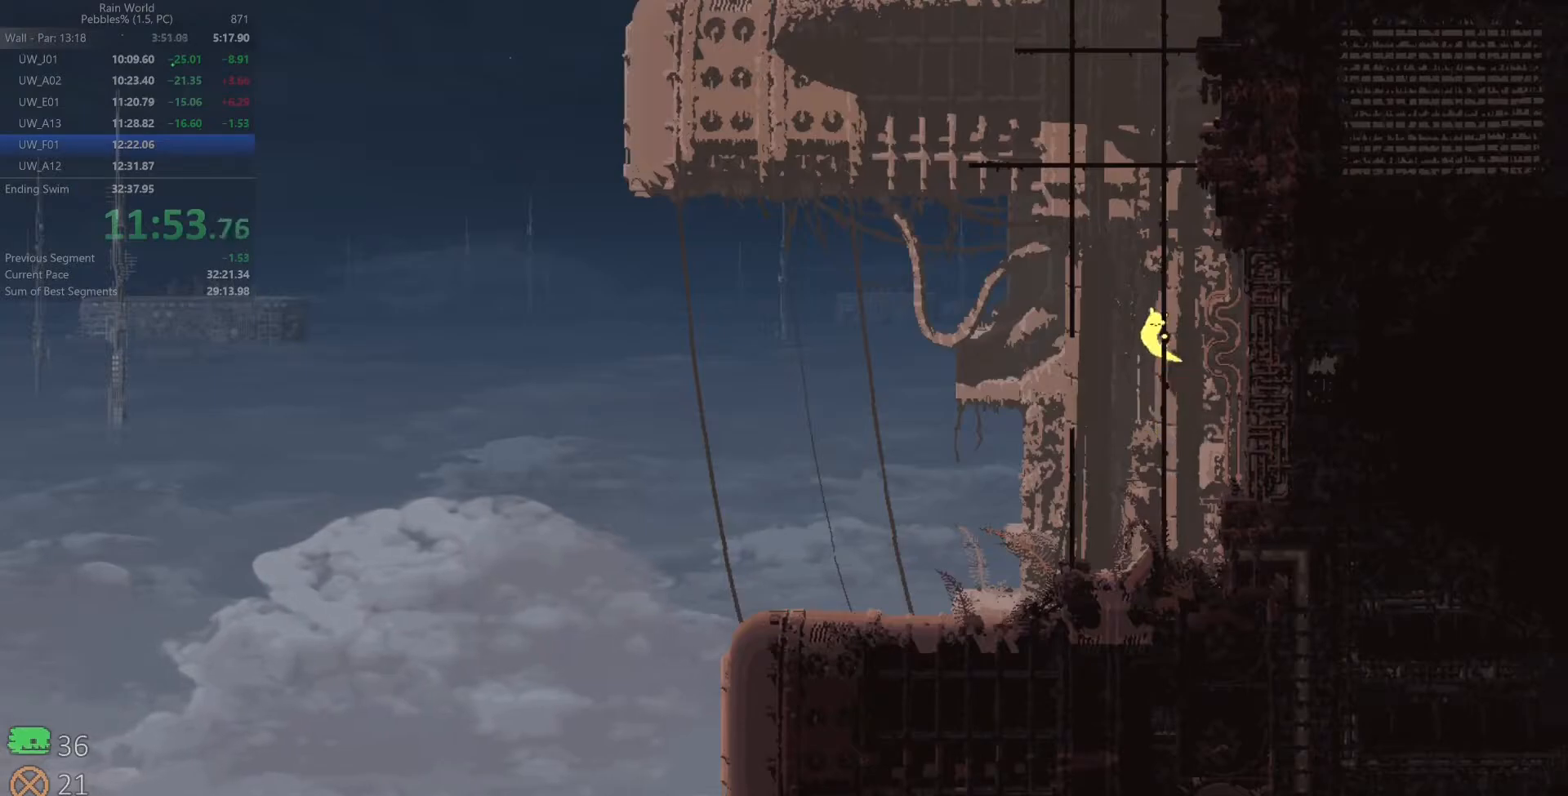
{"keys": ["up"], "events": [[67, "right", "down"], [150, "right", "up"], [183, "z", "up"], [250, "z", "down"], [317, "z", "up"], [367, "left", "down"], [367, "z", "down"], [467, "z", "up"], [483, "left", "up"]]}
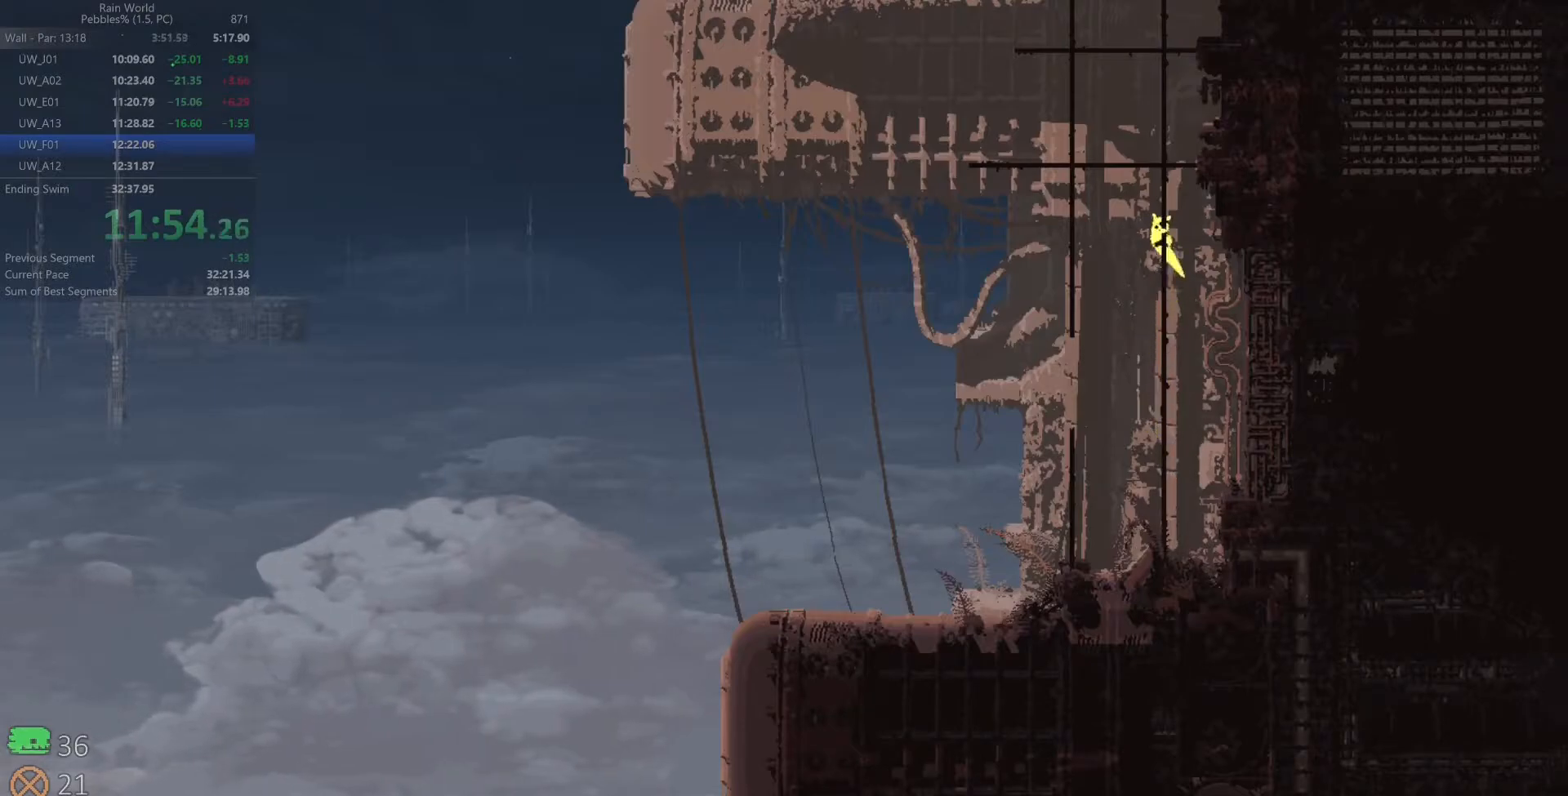
{"keys": ["left", "up", "z"], "events": [[33, "z", "down"], [83, "z", "up"], [150, "right", "down"], [167, "z", "down"], [250, "right", "up"], [267, "z", "up"], [333, "z", "down"], [417, "z", "up"], [483, "left", "down"], [483, "z", "down"]]}
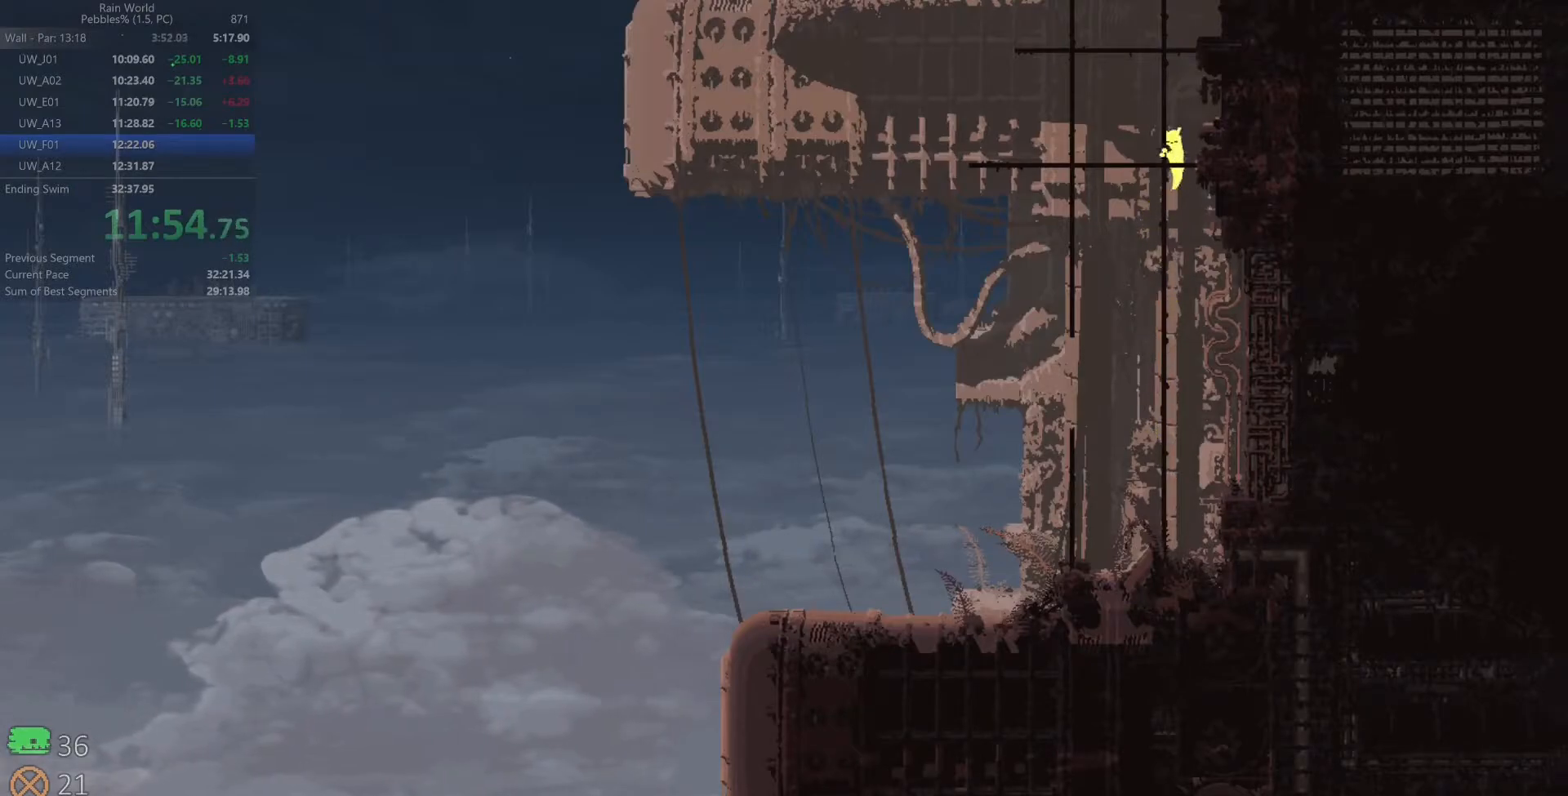
{"keys": ["up", "z"], "events": [[67, "z", "up"], [83, "left", "up"], [133, "z", "down"], [200, "z", "up"], [267, "z", "down"], [283, "right", "down"], [367, "right", "up"], [367, "z", "up"], [433, "z", "down"]]}
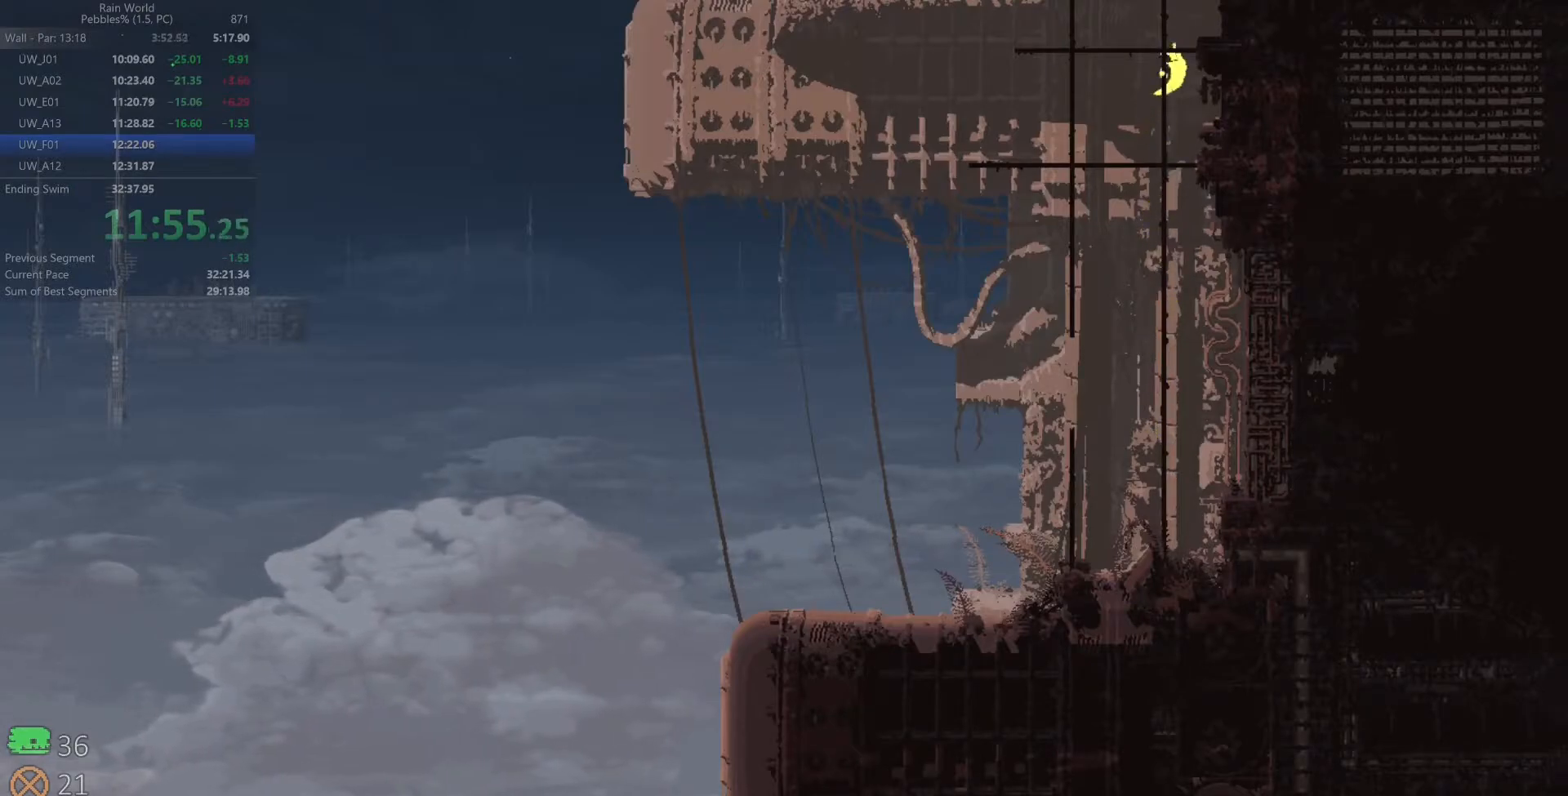
{"keys": ["up"], "events": [[17, "z", "up"], [100, "left", "down"], [100, "z", "down"], [183, "z", "up"], [200, "left", "up"], [250, "z", "down"], [333, "z", "up"], [383, "right", "down"], [383, "z", "down"], [467, "z", "up"], [483, "right", "up"]]}
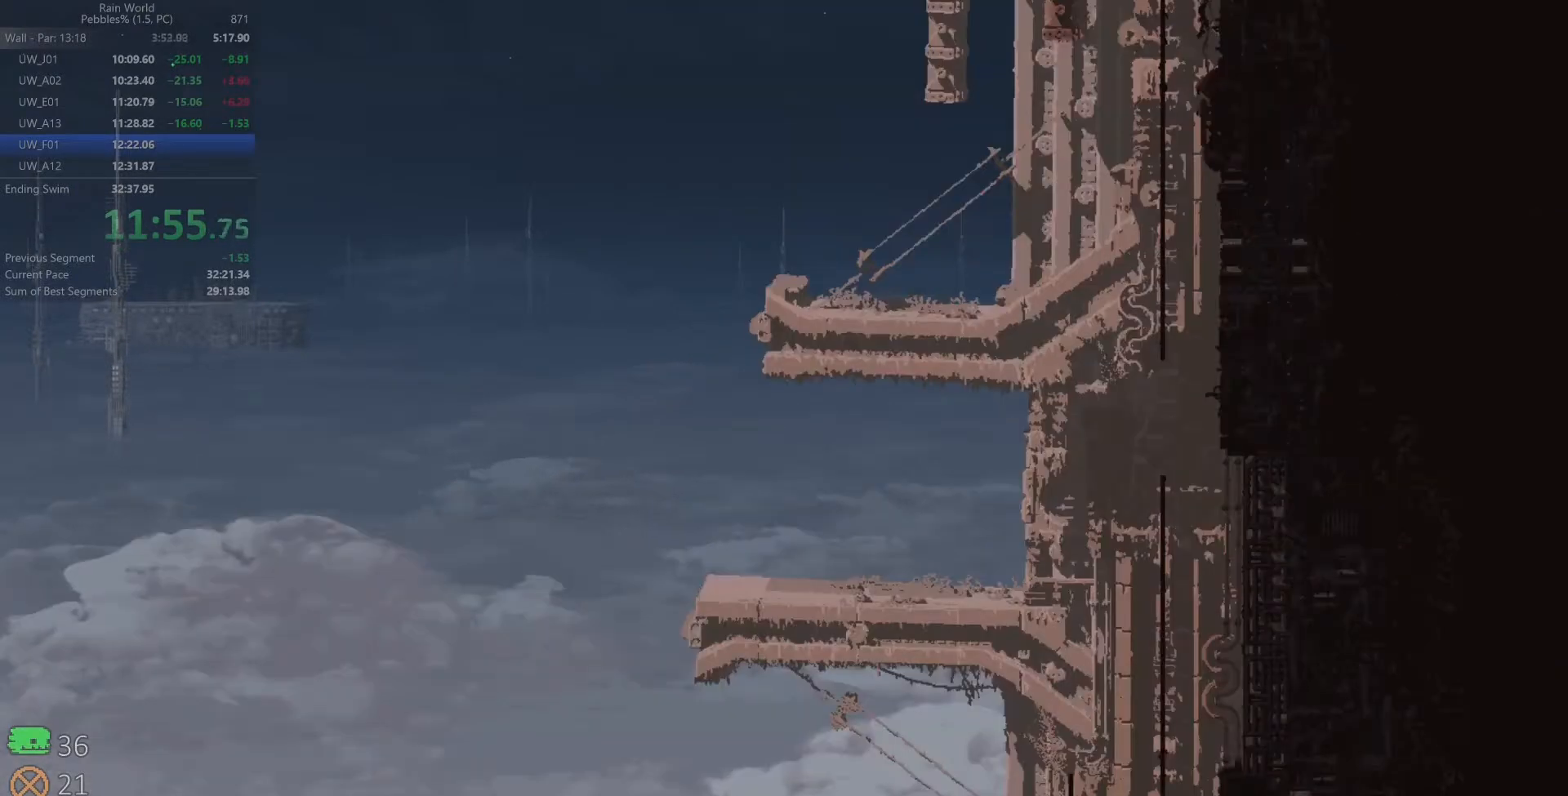
{"keys": ["right", "up", "z"], "events": [[50, "z", "down"], [100, "z", "up"], [167, "z", "down"], [183, "left", "down"], [250, "z", "up"], [300, "left", "up"], [350, "z", "down"], [400, "z", "up"], [467, "right", "down"], [467, "z", "down"]]}
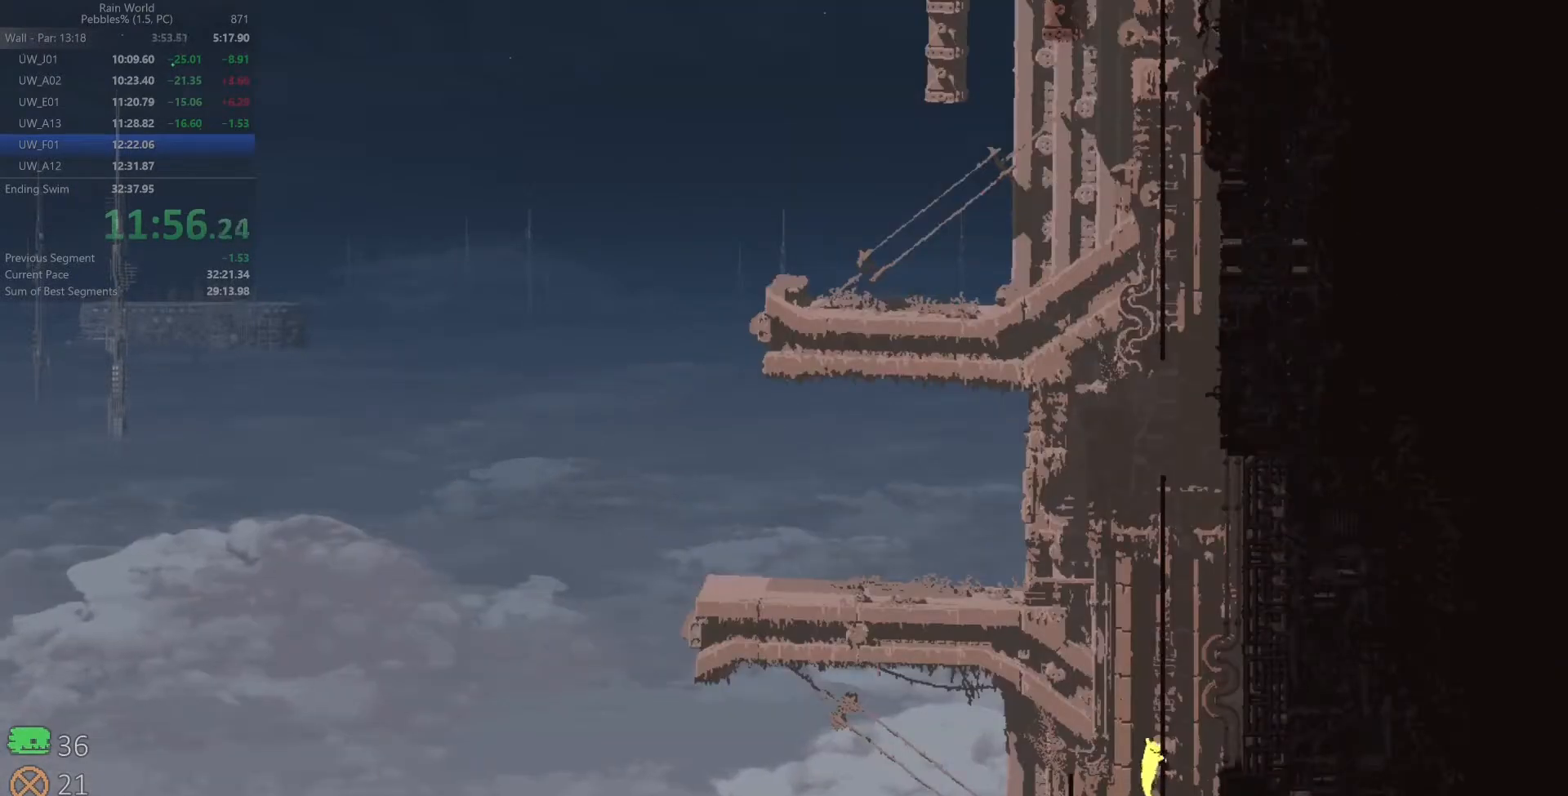
{"keys": ["up"], "events": [[50, "right", "up"], [50, "z", "up"], [150, "z", "down"], [200, "z", "up"], [267, "left", "down"], [267, "z", "down"], [350, "z", "up"], [383, "left", "up"], [417, "z", "down"], [500, "z", "up"]]}
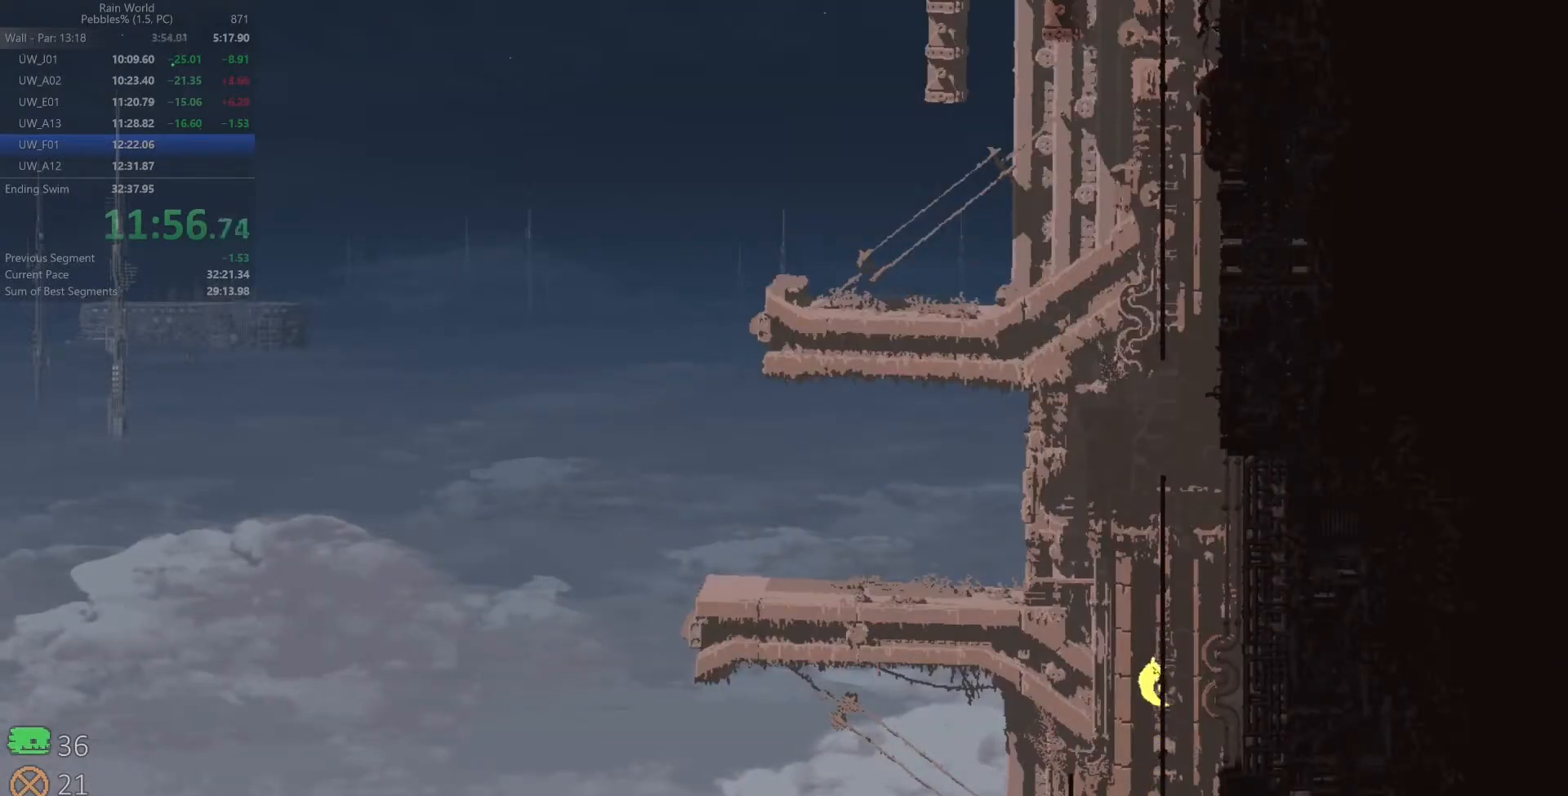
{"keys": ["up", "z"], "events": [[33, "right", "down"], [50, "z", "down"], [133, "right", "up"], [133, "z", "up"], [200, "z", "down"], [283, "z", "up"], [333, "left", "down"], [333, "z", "down"], [433, "z", "up"], [467, "left", "up"], [483, "z", "down"]]}
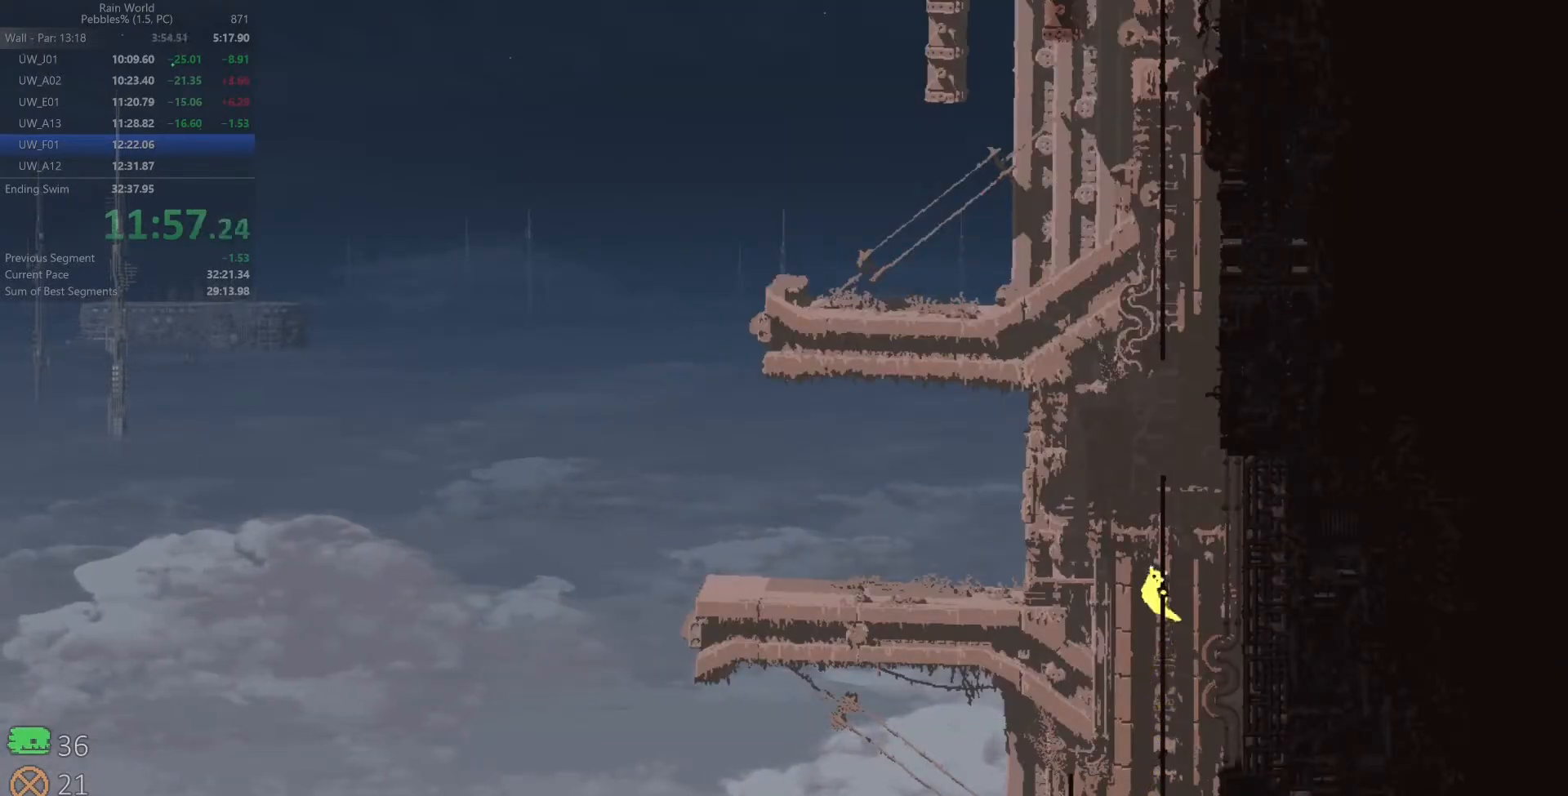
{"keys": ["up"], "events": [[67, "z", "up"], [133, "right", "down"], [133, "z", "down"], [233, "right", "up"], [300, "z", "up"]]}
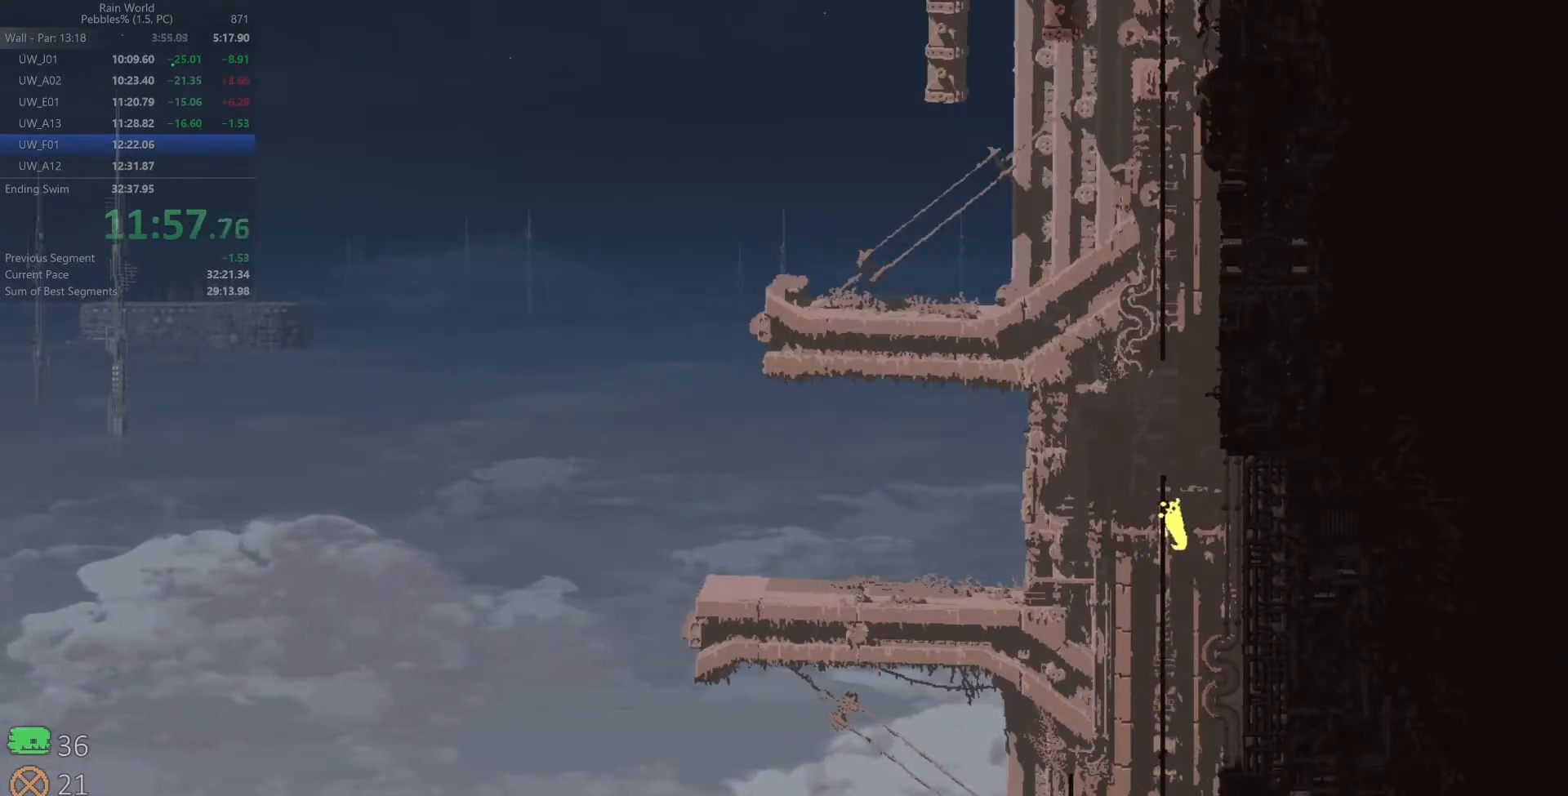
{"keys": ["right", "z"], "events": [[150, "z", "down"], [317, "z", "up"], [333, "right", "down"], [367, "up", "up"], [400, "z", "down"]]}
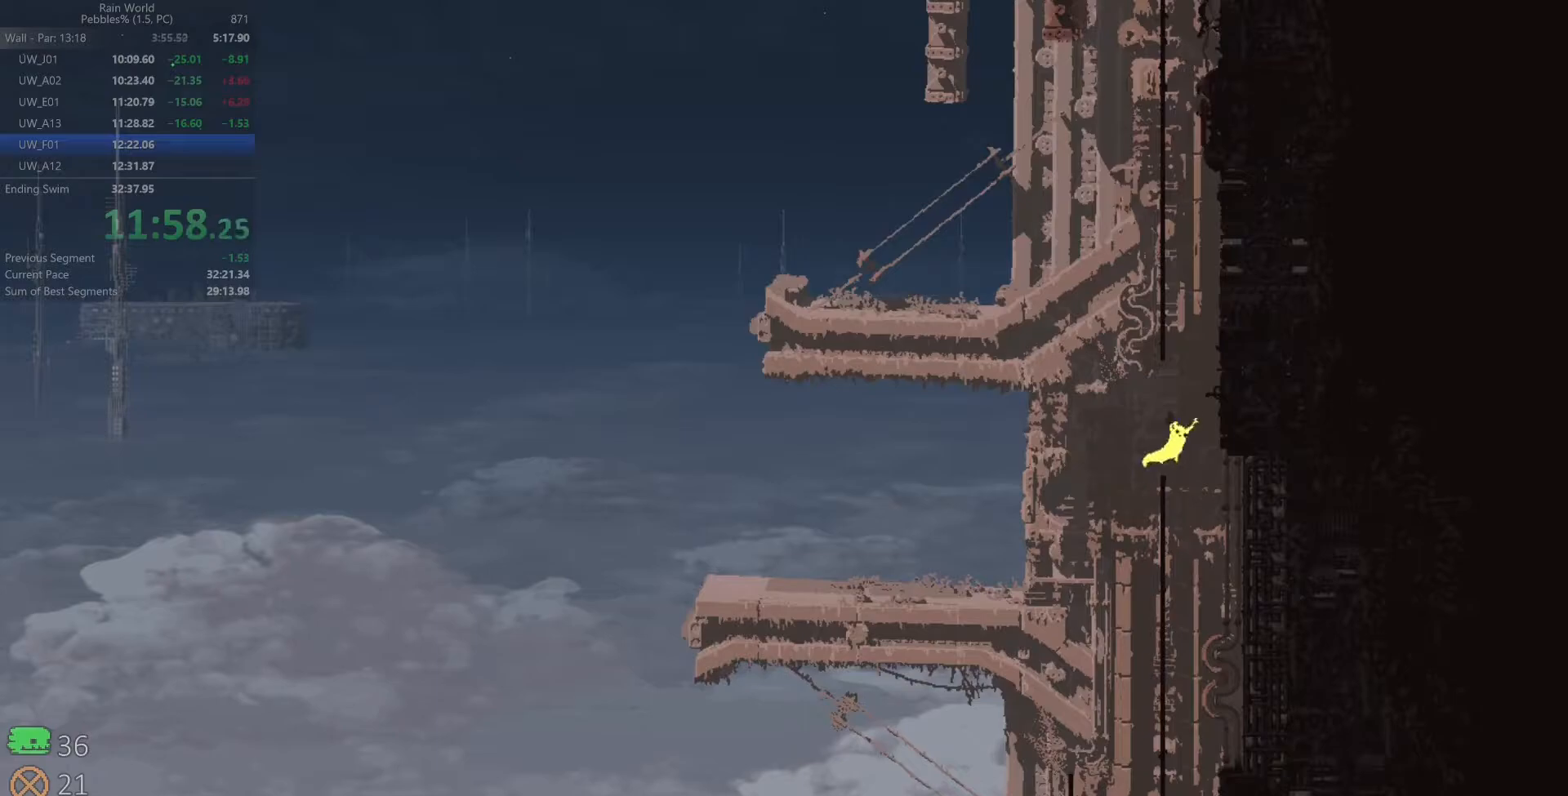
{"keys": ["up"], "events": [[67, "z", "up"], [150, "z", "down"], [283, "up", "down"], [333, "z", "up"], [350, "right", "up"]]}
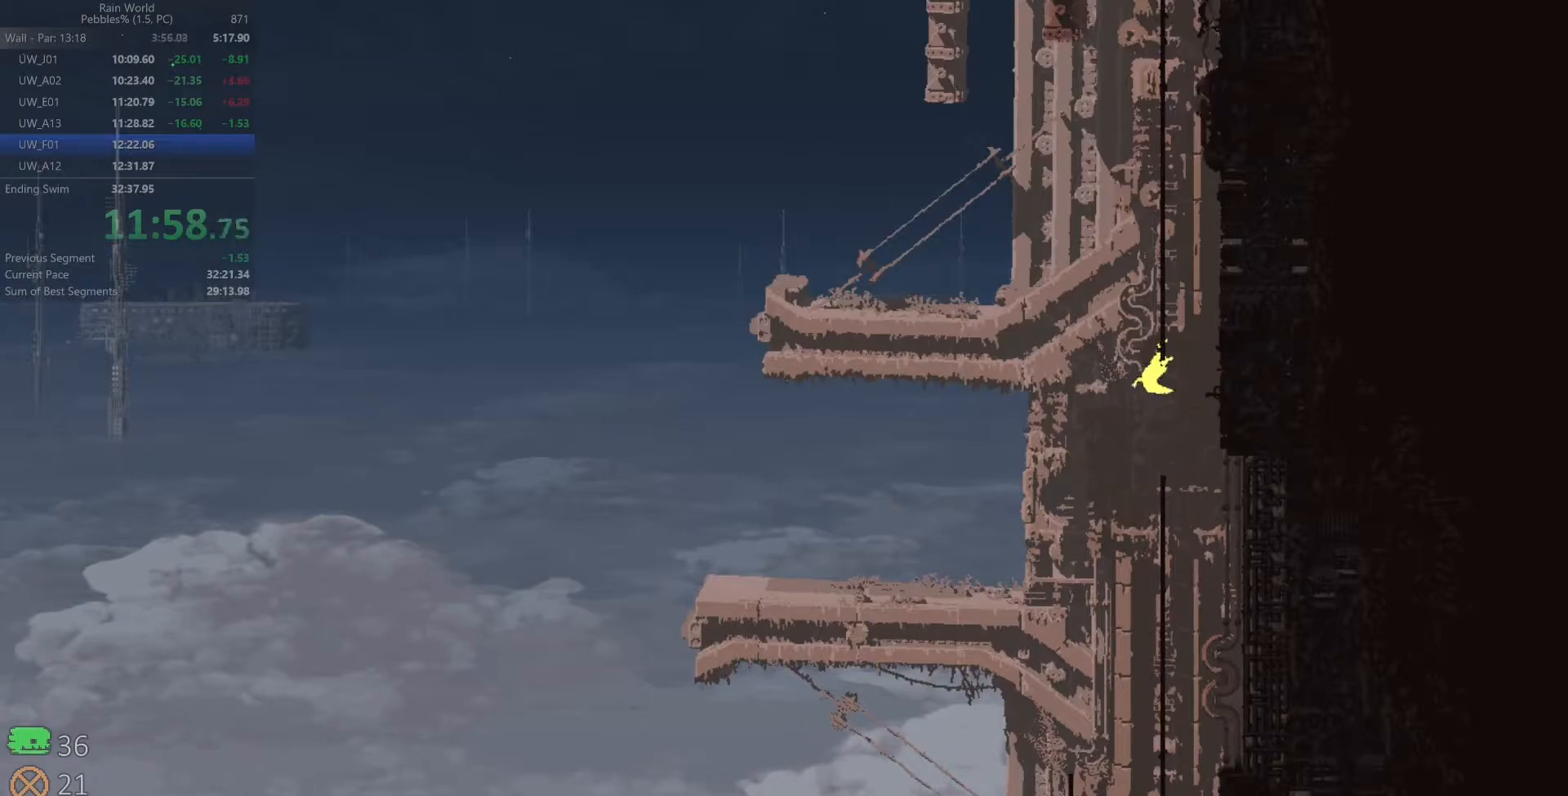
{"keys": ["up"], "events": [[233, "z", "down"], [300, "z", "up"], [367, "right", "down"], [367, "z", "down"], [450, "right", "up"], [467, "z", "up"]]}
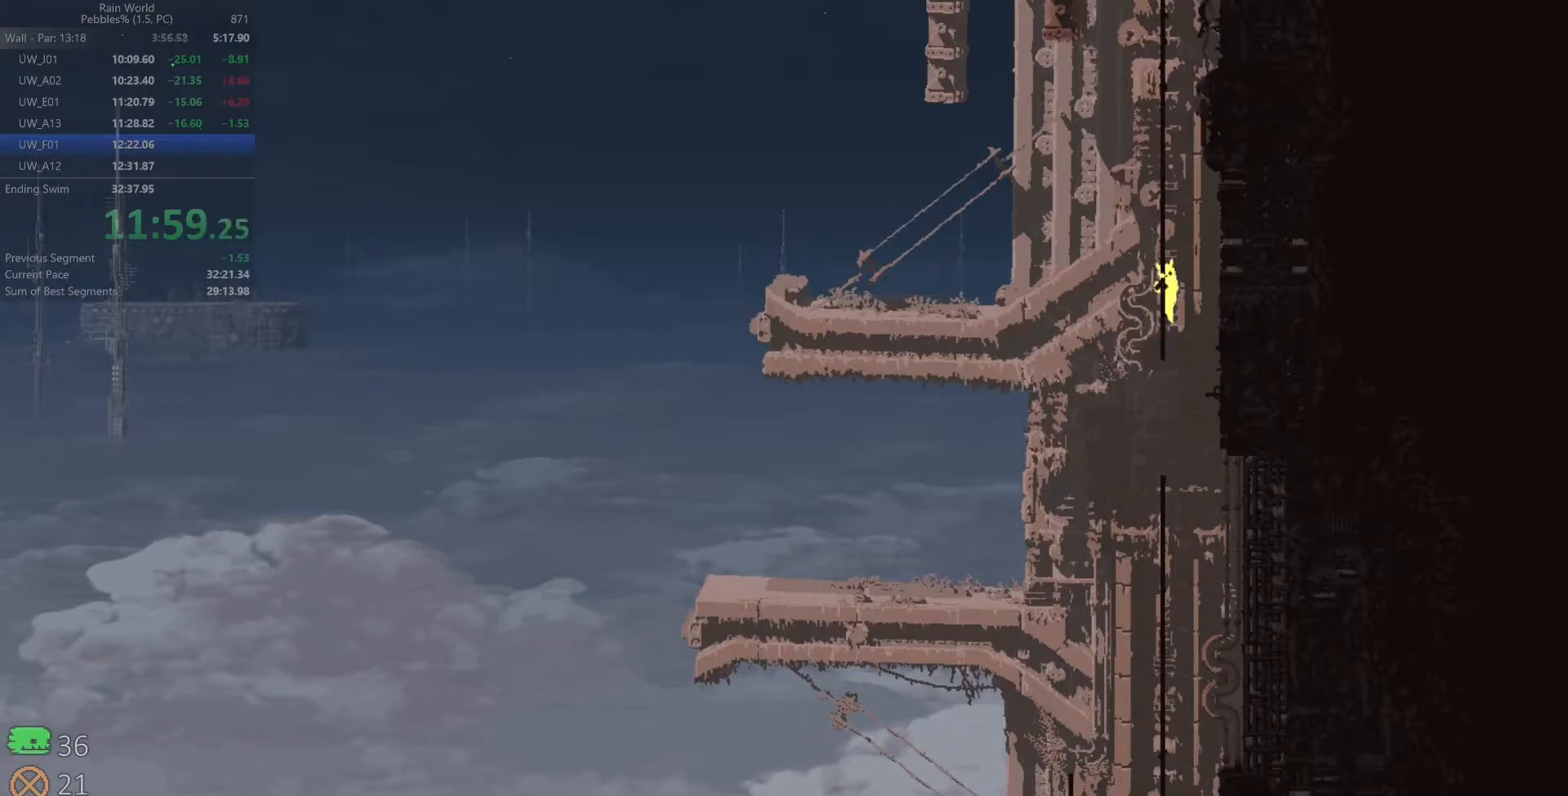
{"keys": ["right", "up", "z"], "events": [[33, "z", "down"], [100, "z", "up"], [167, "left", "down"], [167, "z", "down"], [250, "z", "up"], [283, "left", "up"], [300, "z", "down"], [383, "z", "up"], [433, "right", "down"], [433, "z", "down"]]}
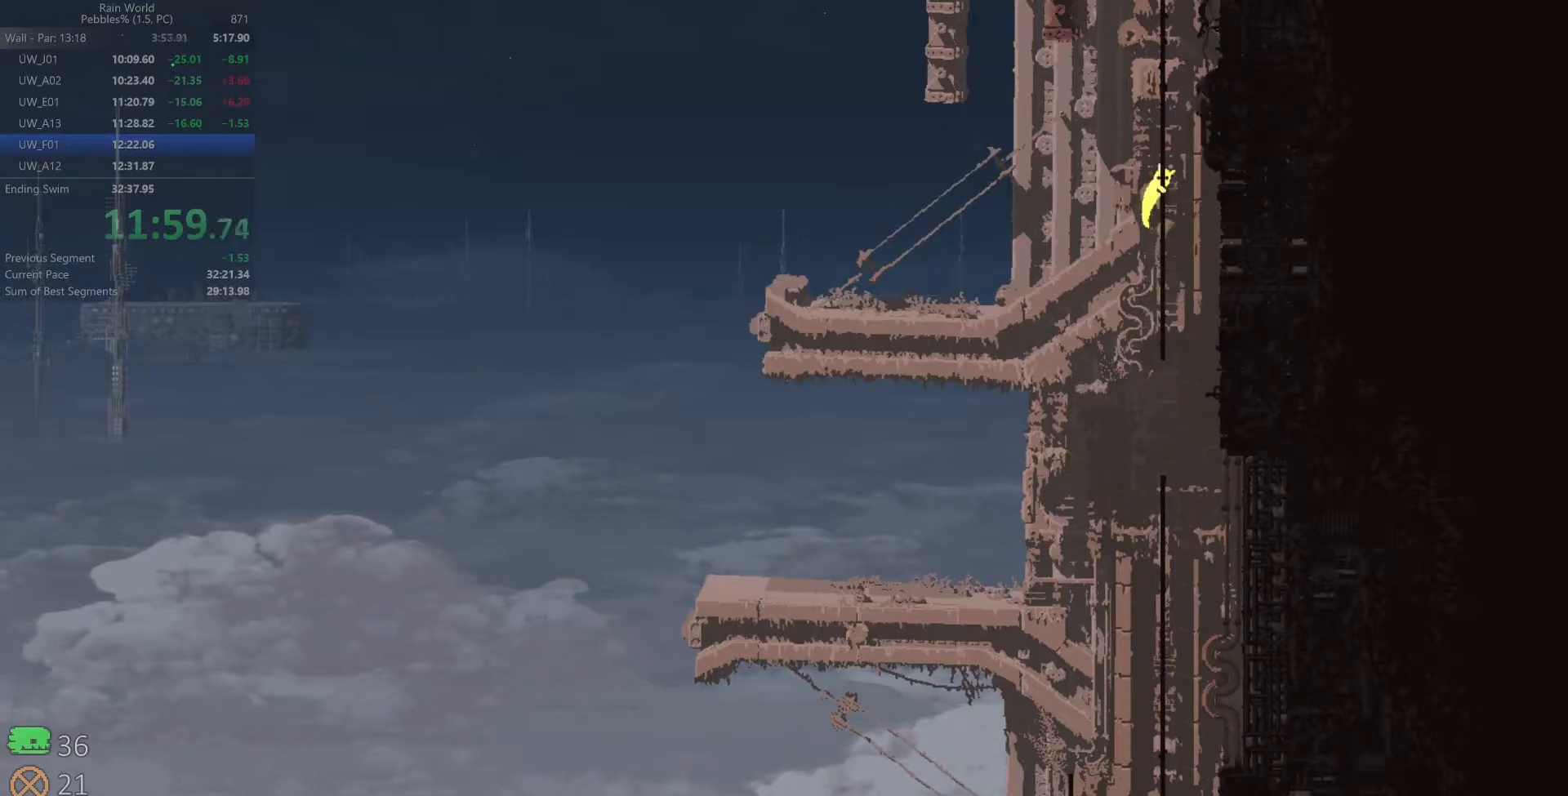
{"keys": ["right", "up", "z"], "events": [[17, "right", "up"], [17, "z", "up"], [83, "z", "down"], [150, "z", "up"], [217, "left", "down"], [217, "z", "down"], [300, "z", "up"], [317, "left", "up"], [367, "z", "down"], [433, "z", "up"], [483, "right", "down"], [483, "z", "down"]]}
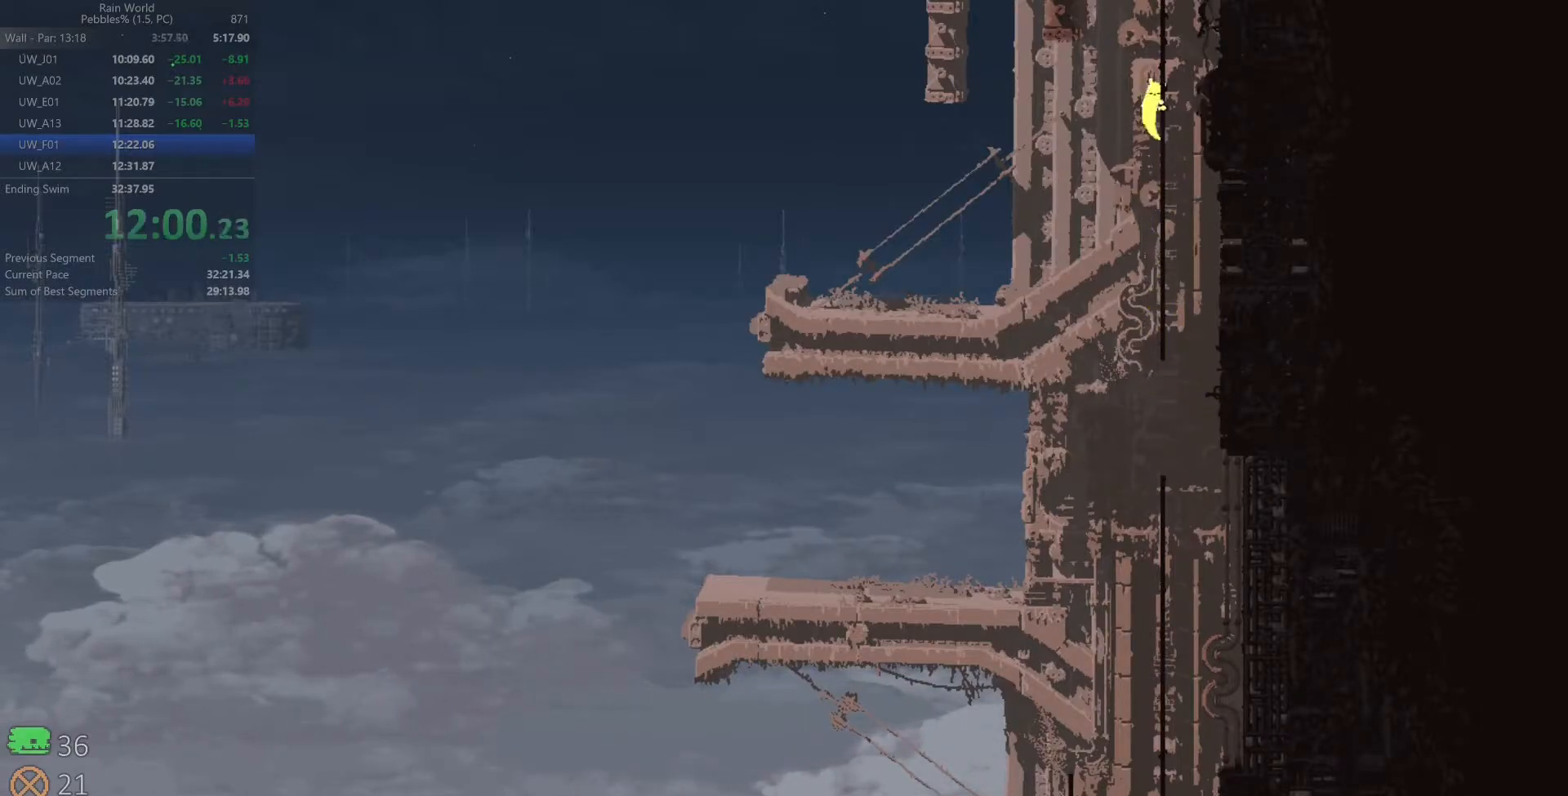
{"keys": ["up"], "events": [[67, "right", "up"], [83, "z", "up"], [133, "z", "down"], [217, "z", "up"], [250, "left", "down"], [267, "z", "down"], [350, "z", "up"], [367, "left", "up"], [400, "z", "down"], [500, "z", "up"]]}
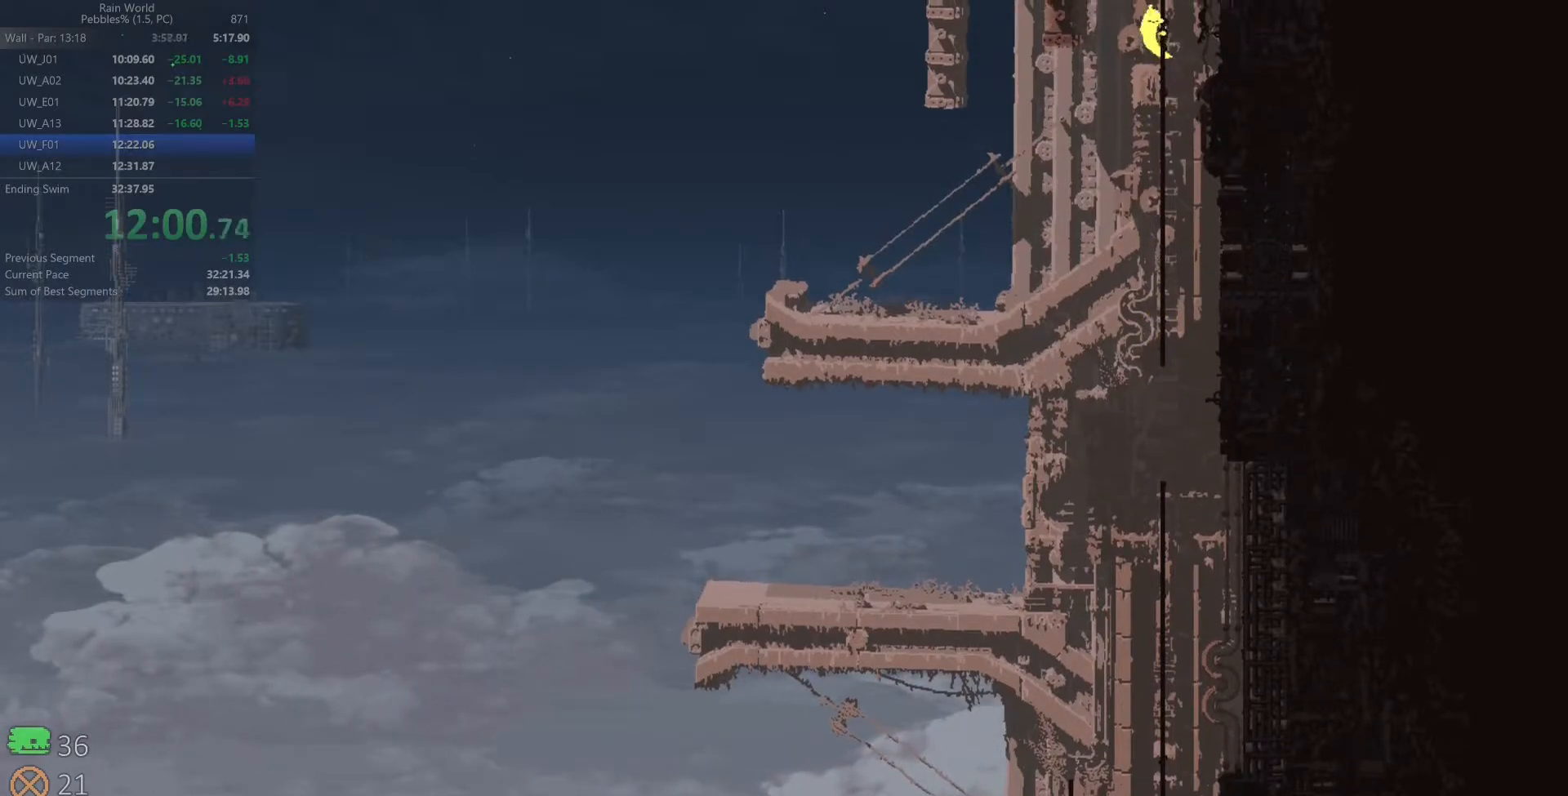
{"keys": ["up", "z"], "events": [[50, "right", "down"], [50, "z", "down"], [117, "z", "up"], [133, "right", "up"], [183, "z", "down"], [250, "z", "up"], [333, "z", "down"], [350, "left", "down"], [400, "z", "up"], [467, "left", "up"], [467, "z", "down"]]}
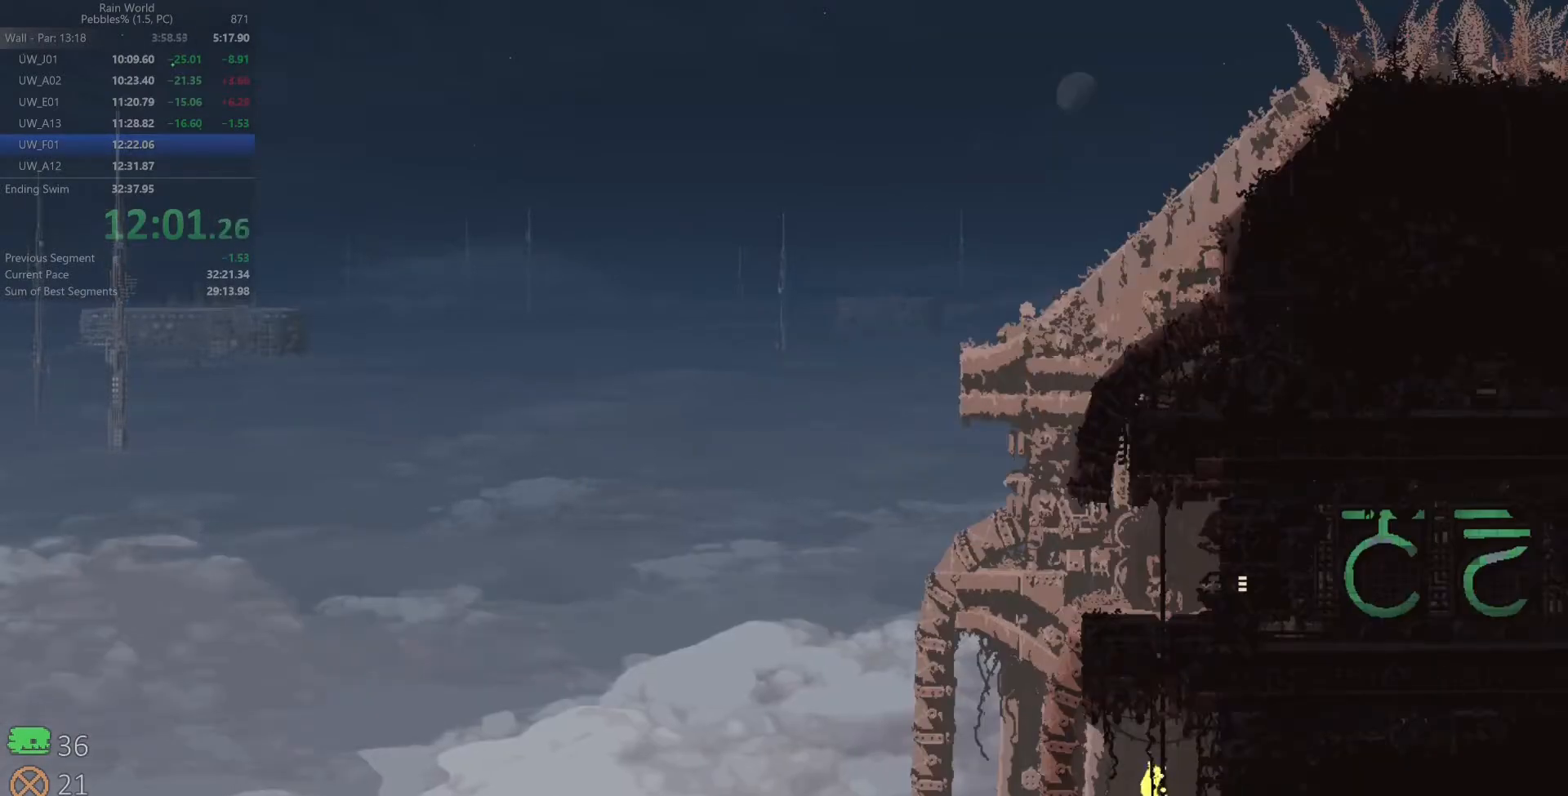
{"keys": ["up"], "events": [[33, "z", "up"], [100, "right", "down"], [117, "z", "down"], [217, "right", "up"], [217, "z", "up"]]}
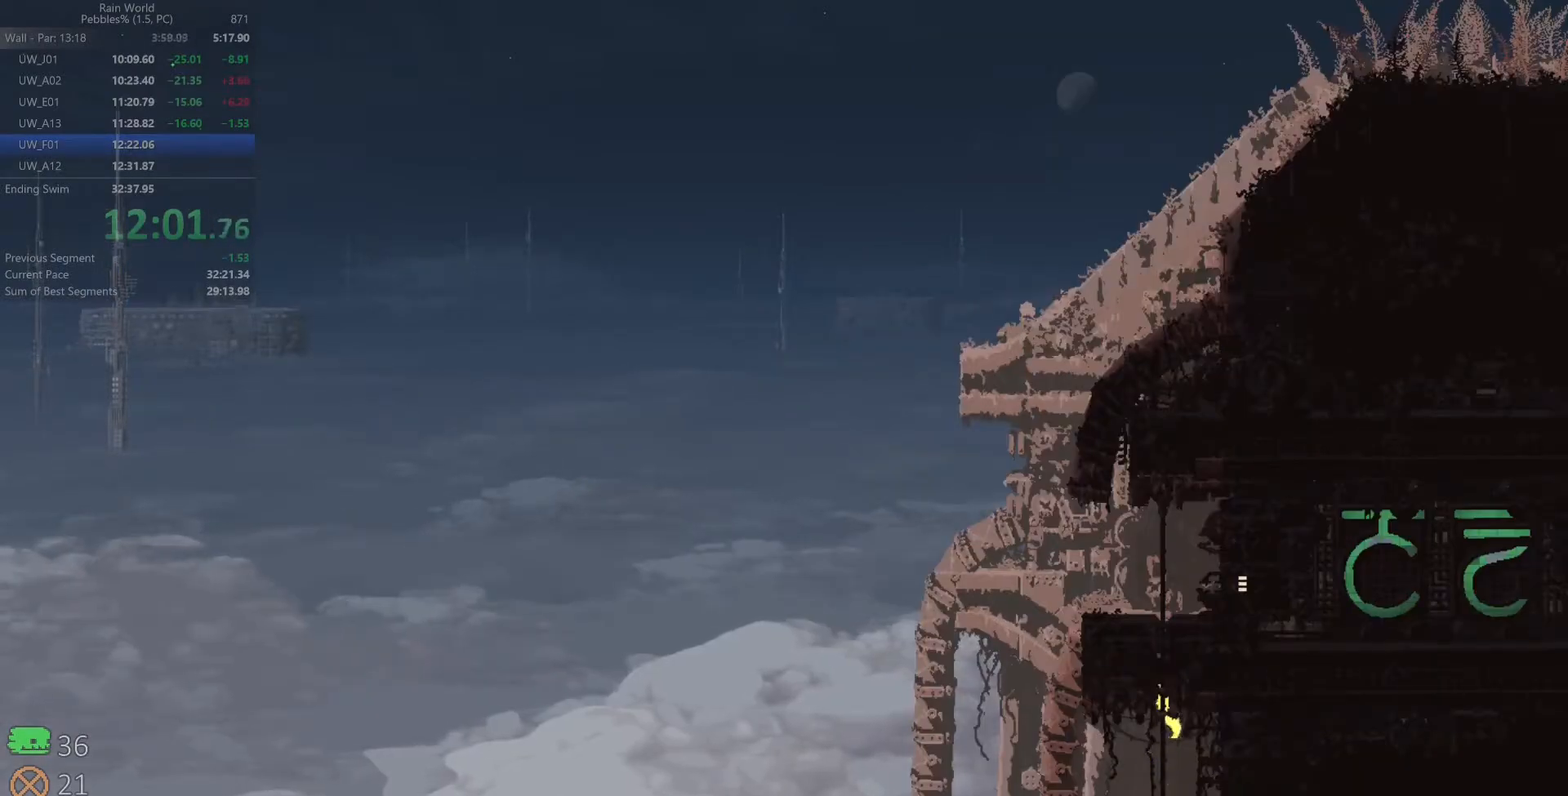
{"keys": ["right", "up"], "events": [[383, "z", "down"], [467, "z", "up"], [500, "right", "down"]]}
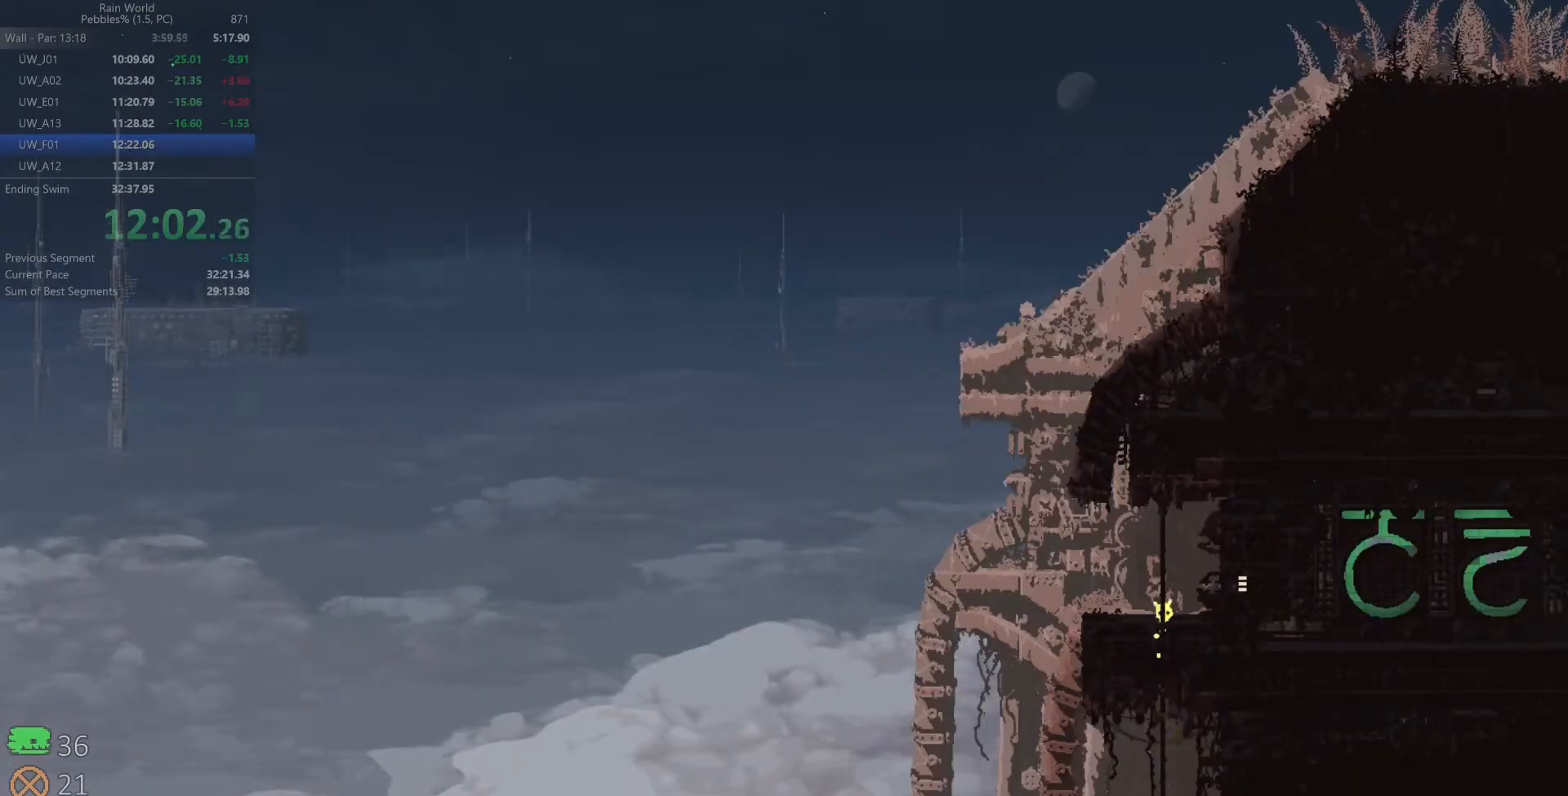
{"keys": ["right"], "events": [[33, "up", "up"], [67, "z", "down"], [133, "z", "up"]]}
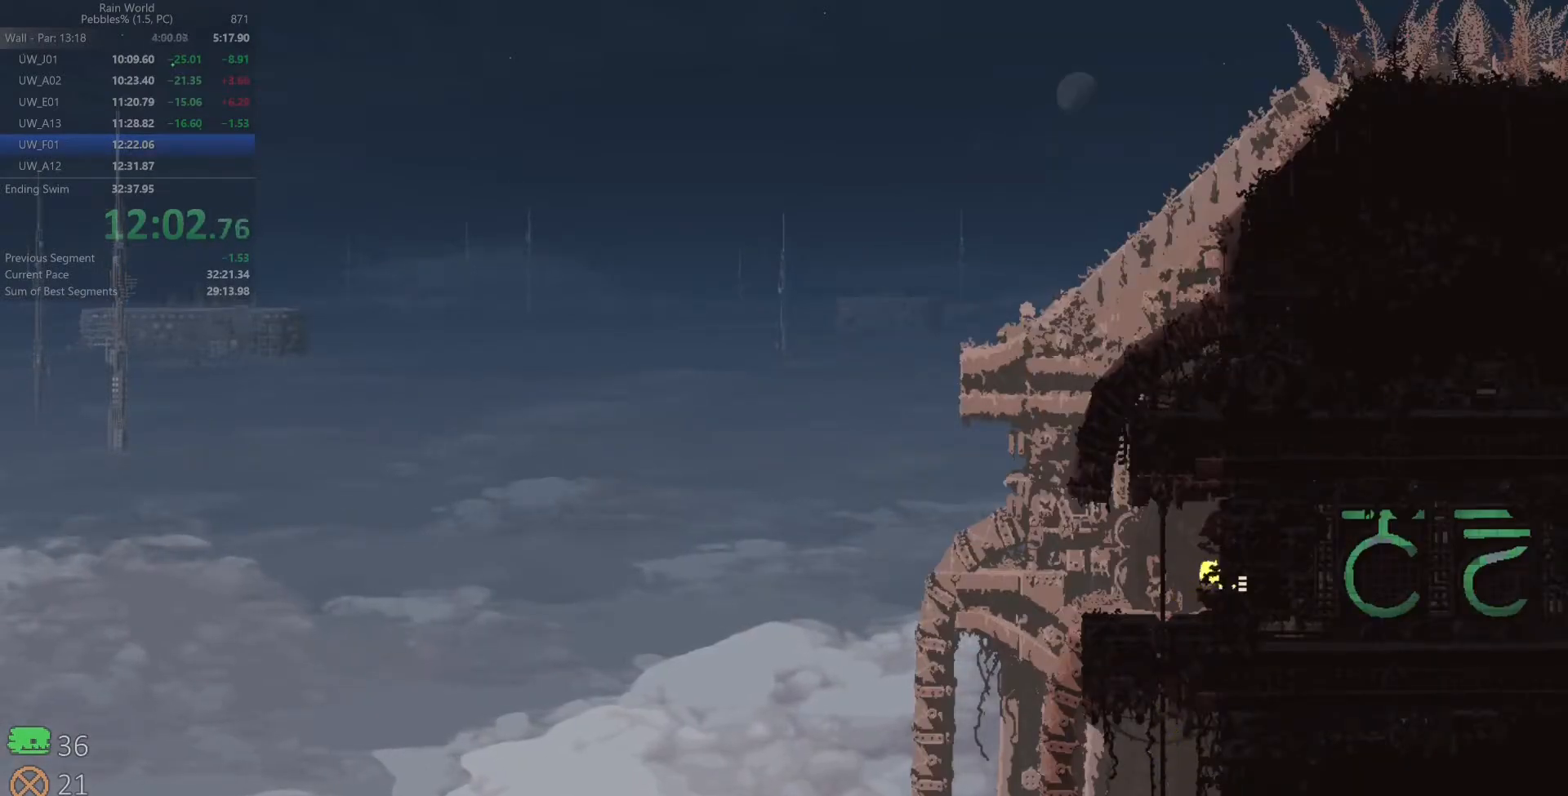
{"keys": ["right"], "events": []}
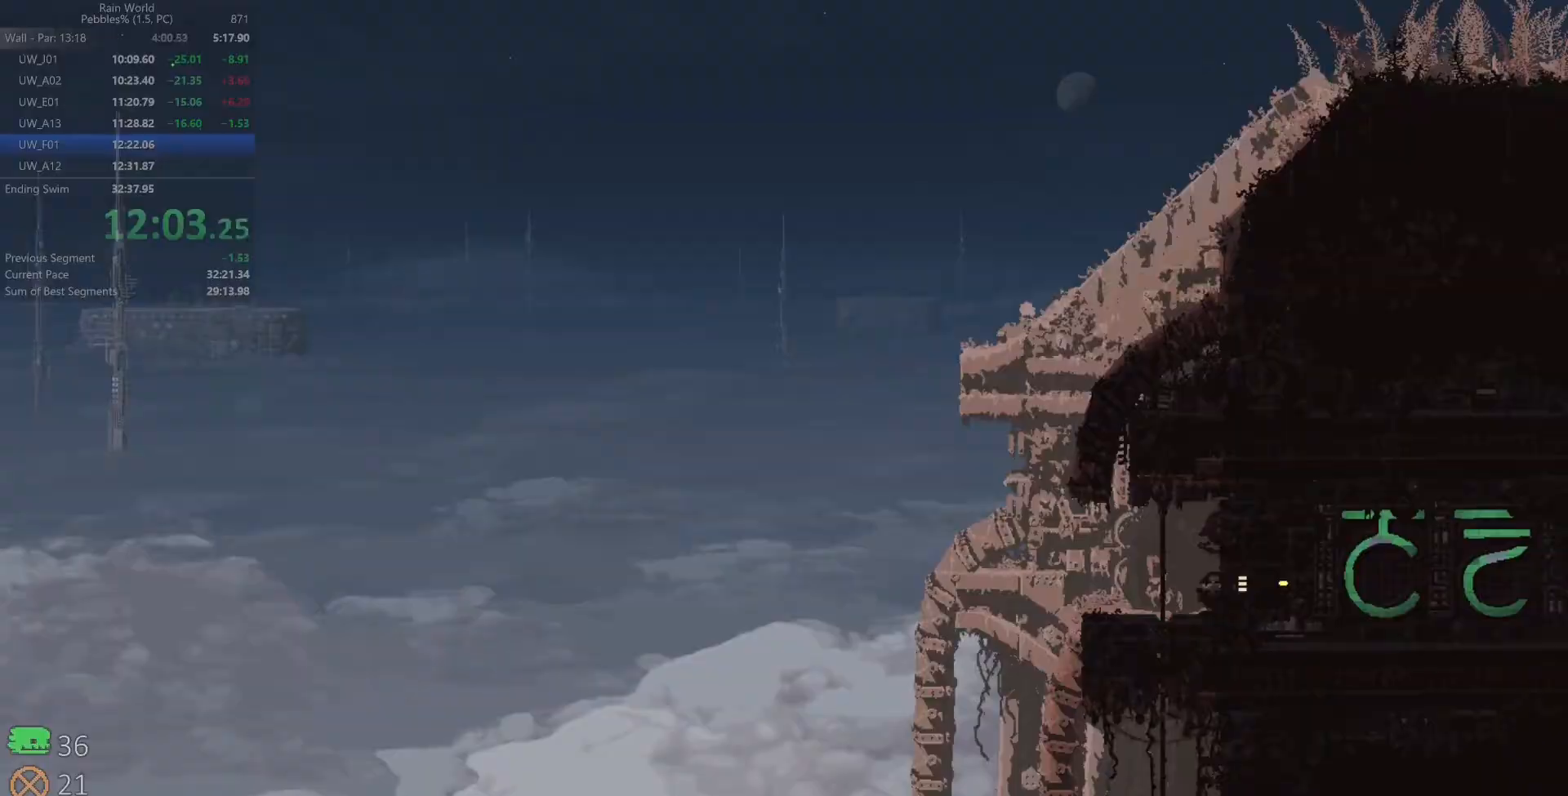
{"keys": ["right", "z"], "events": [[17, "z", "down"], [100, "z", "up"], [167, "z", "down"], [250, "z", "up"], [317, "z", "down"], [367, "up", "down"], [400, "z", "up"], [450, "z", "down"], [467, "up", "up"]]}
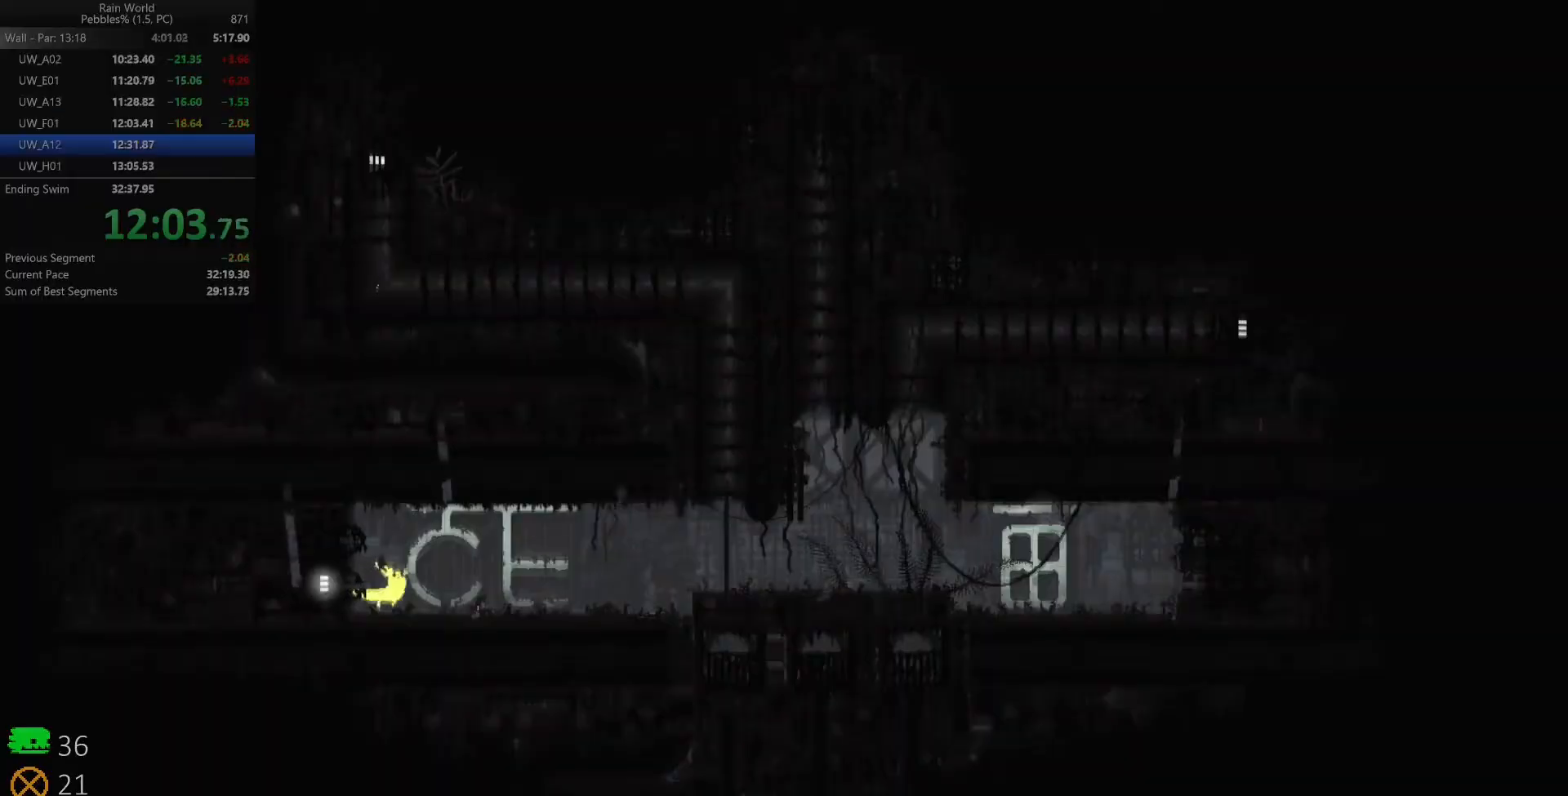
{"keys": ["right"], "events": [[33, "z", "up"], [50, "up", "down"], [83, "z", "down"], [133, "up", "up"], [167, "z", "up"], [200, "up", "down"], [250, "z", "down"], [300, "up", "up"], [300, "z", "up"]]}
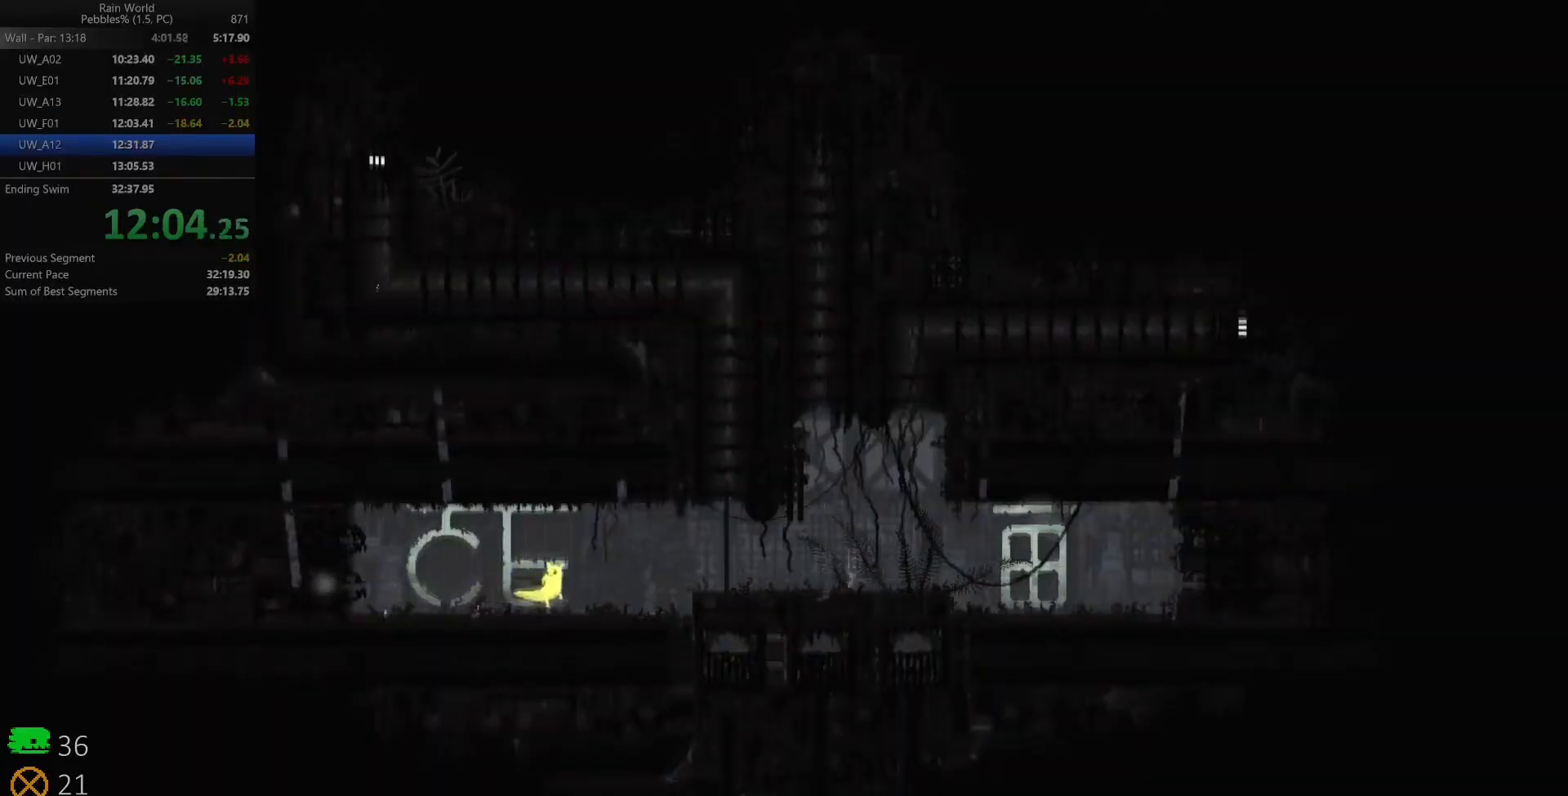
{"keys": ["right", "z"], "events": [[433, "z", "down"]]}
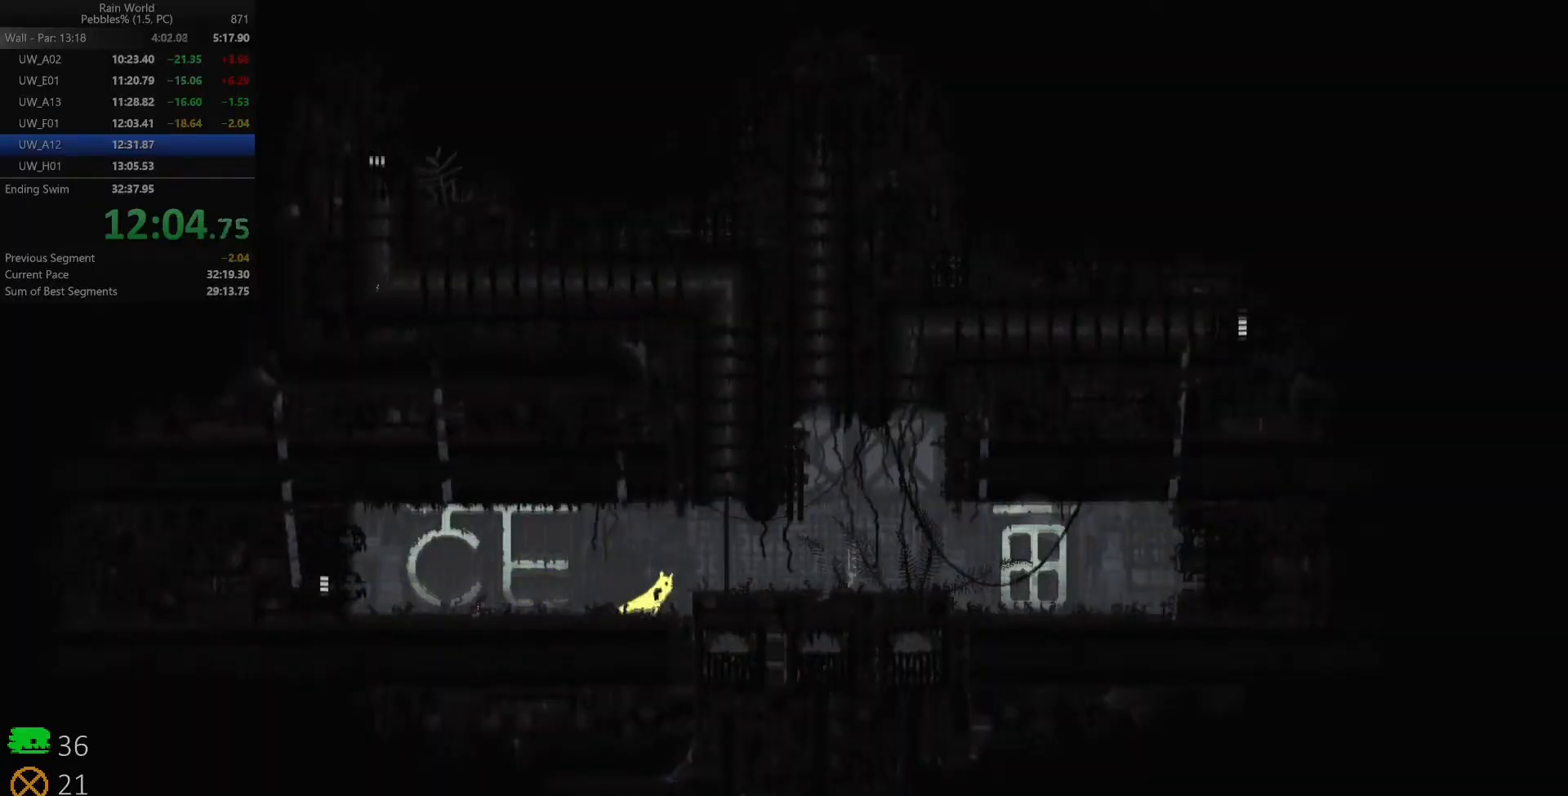
{"keys": ["right"], "events": [[167, "z", "up"]]}
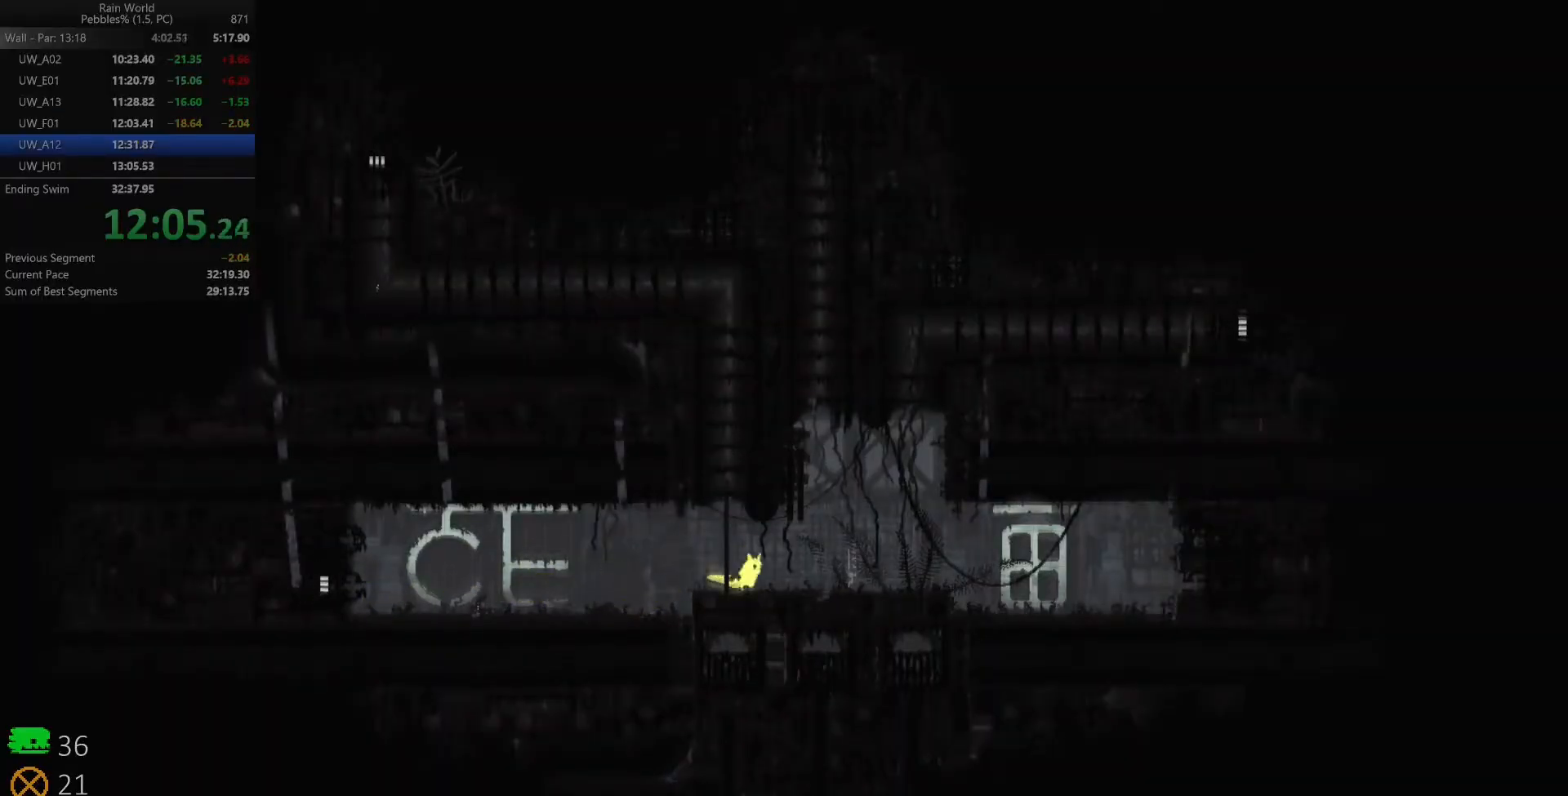
{"keys": ["right"], "events": []}
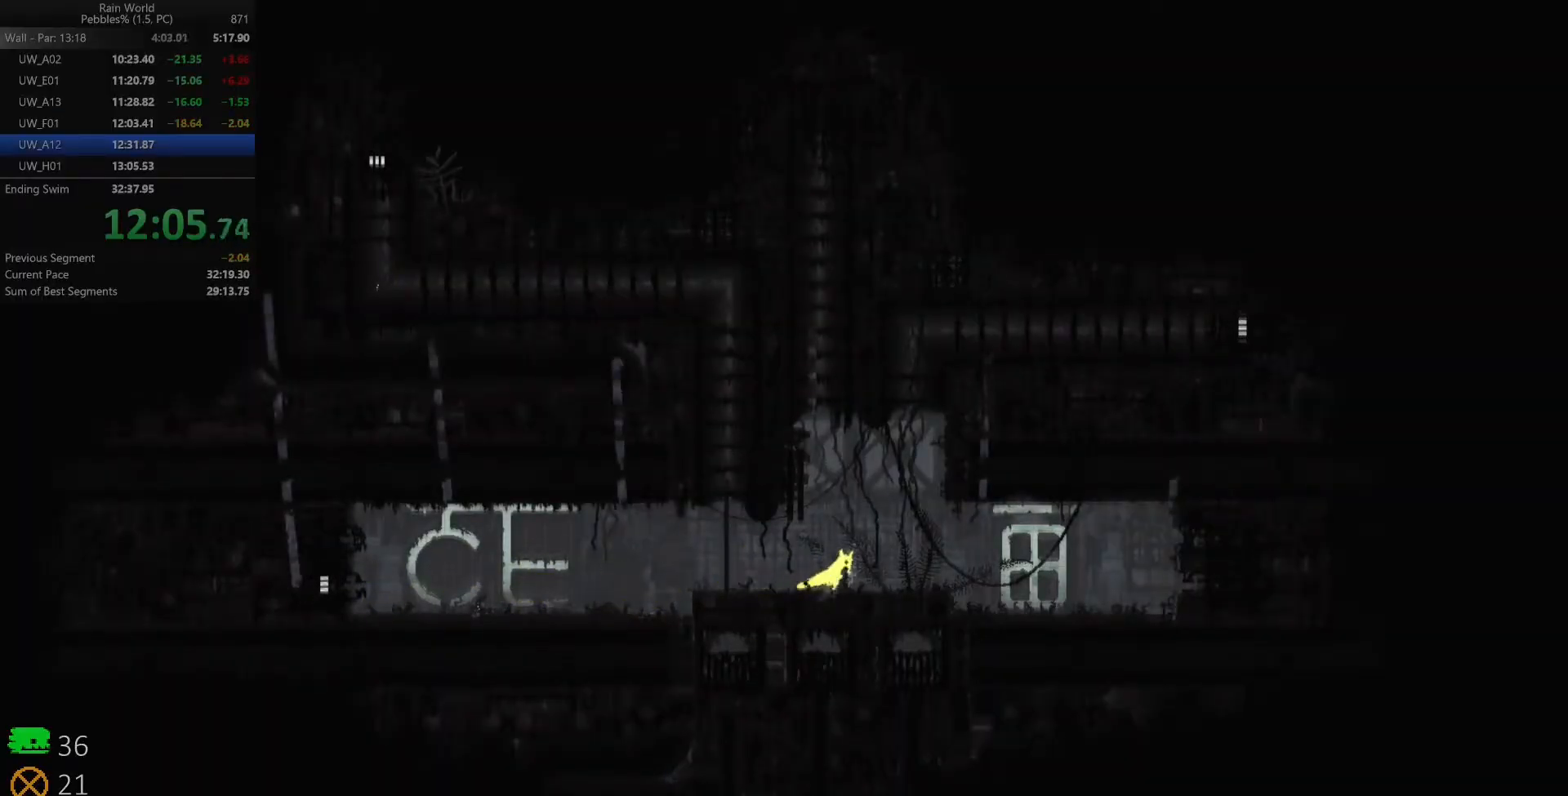
{"keys": [], "events": [[333, "right", "up"]]}
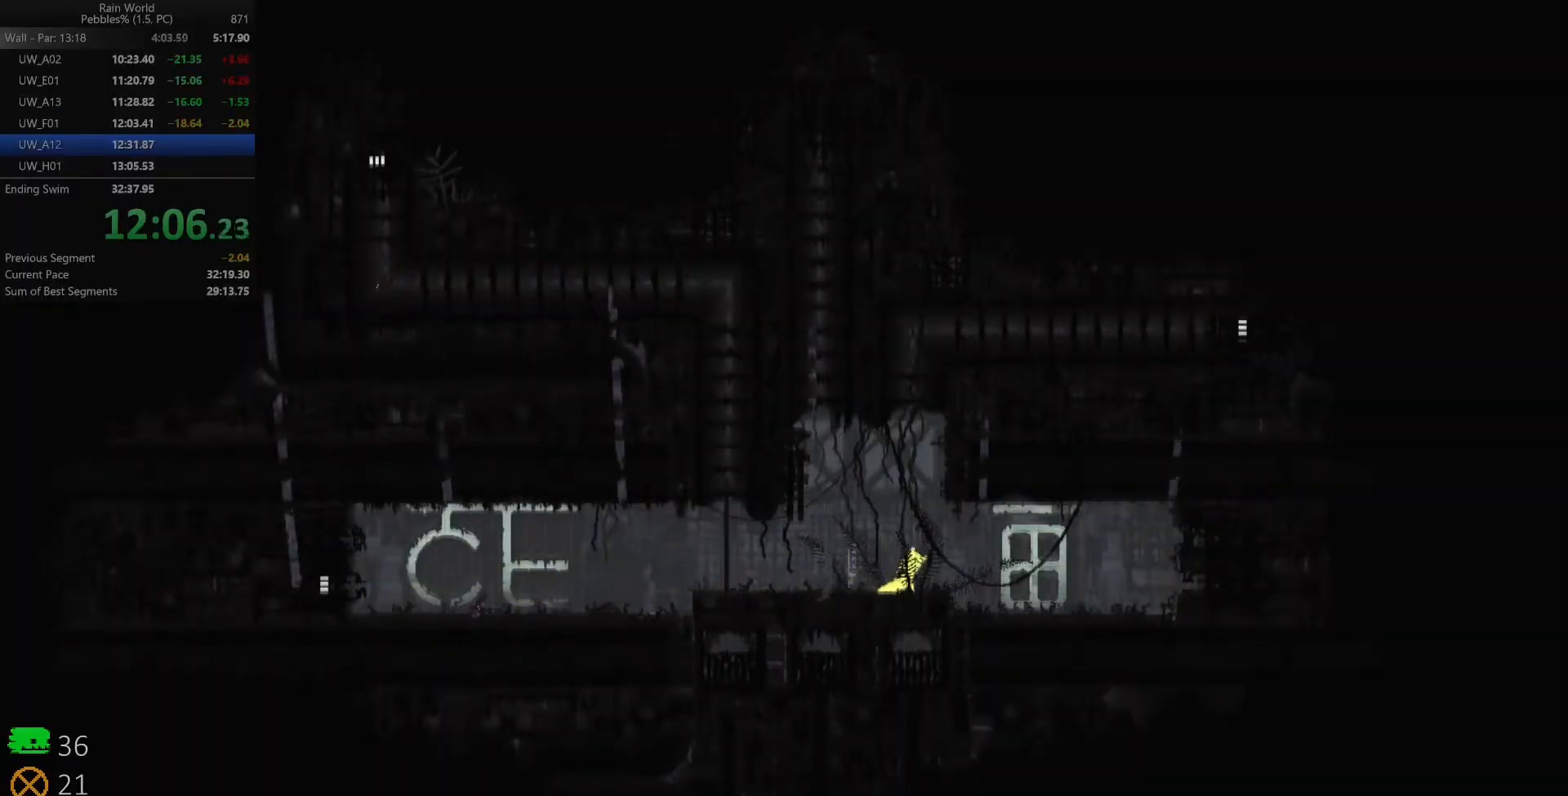
{"keys": ["down"], "events": [[233, "right", "down"], [283, "right", "up"], [483, "down", "down"]]}
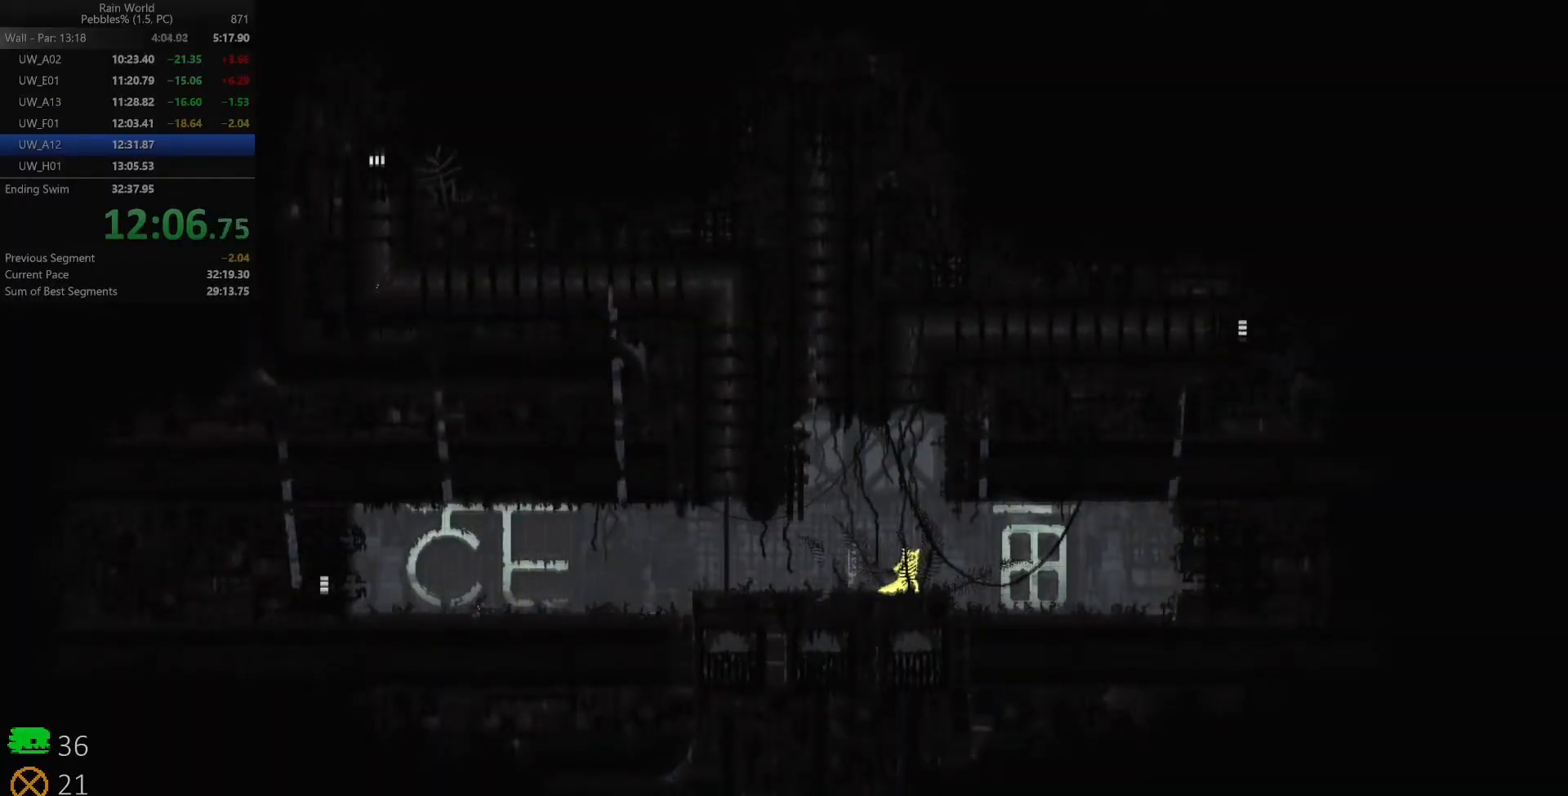
{"keys": [], "events": [[17, "z", "down"], [117, "down", "up"], [117, "z", "up"]]}
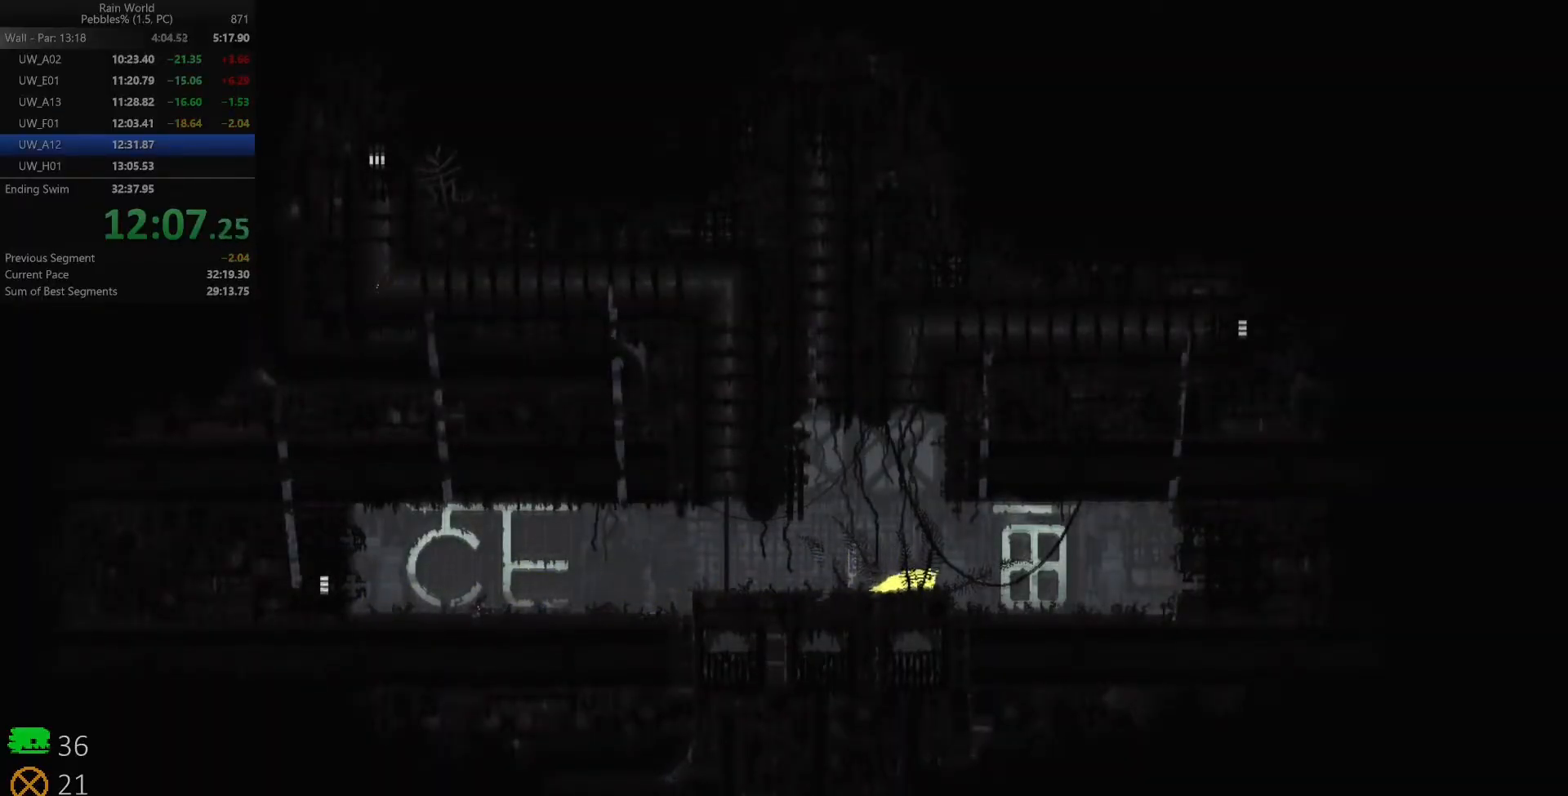
{"keys": ["down", "right", "z"], "events": [[317, "left", "down"], [350, "up", "down"], [383, "down", "down"], [417, "right", "down"], [417, "z", "down"], [433, "up", "up"], [467, "left", "up"]]}